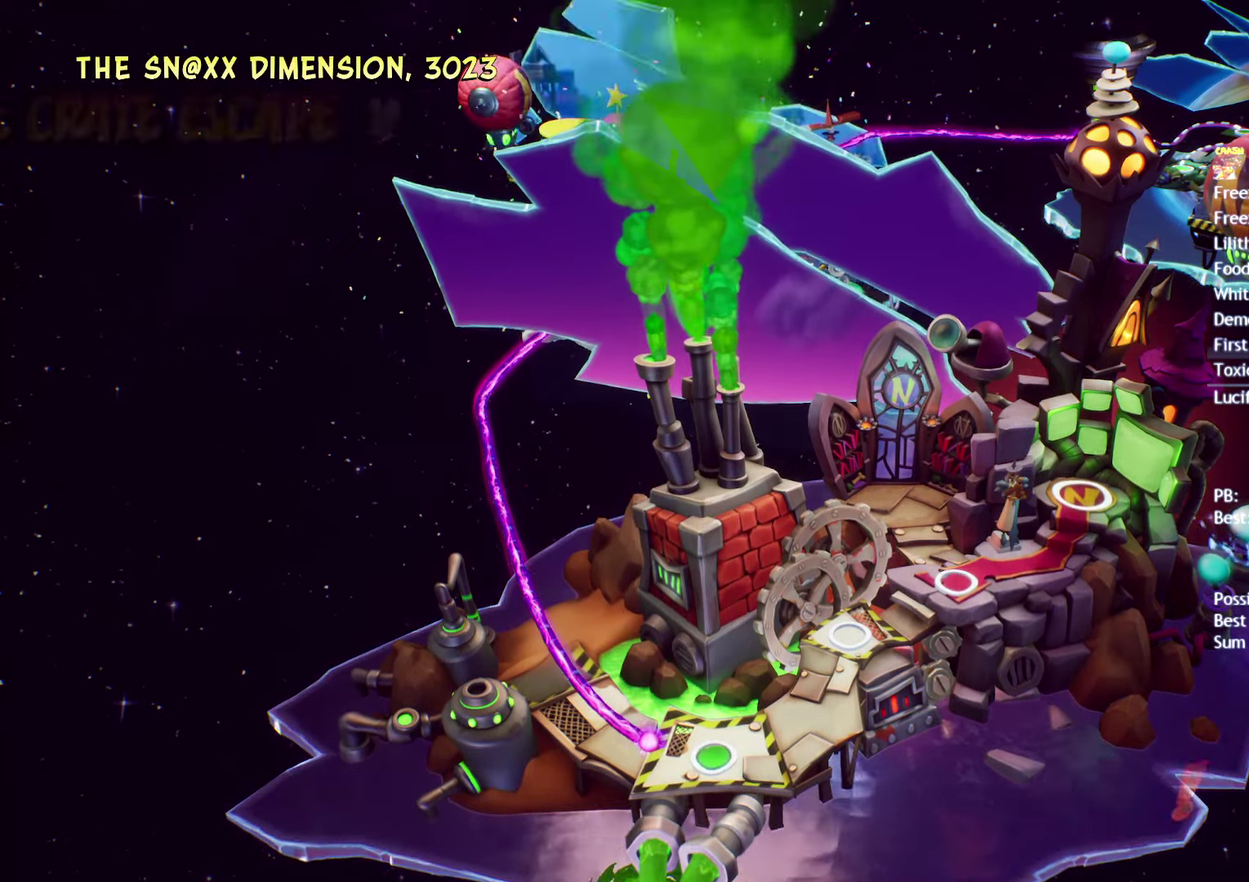
Gameplay with a controller (PlayStation layout); each line is a JSON object with the inputs held at the frame after it. "events" lists button and stick changes between this image and that frame as [ms after this image, input, new state], when the widget could be followed in between.
{"buttons": ["DPAD_RIGHT"], "left_stick": "center", "right_stick": "center", "events": [[300, "TOUCHPAD", "down"], [383, "TOUCHPAD", "up"], [450, "DPAD_RIGHT", "down"]]}
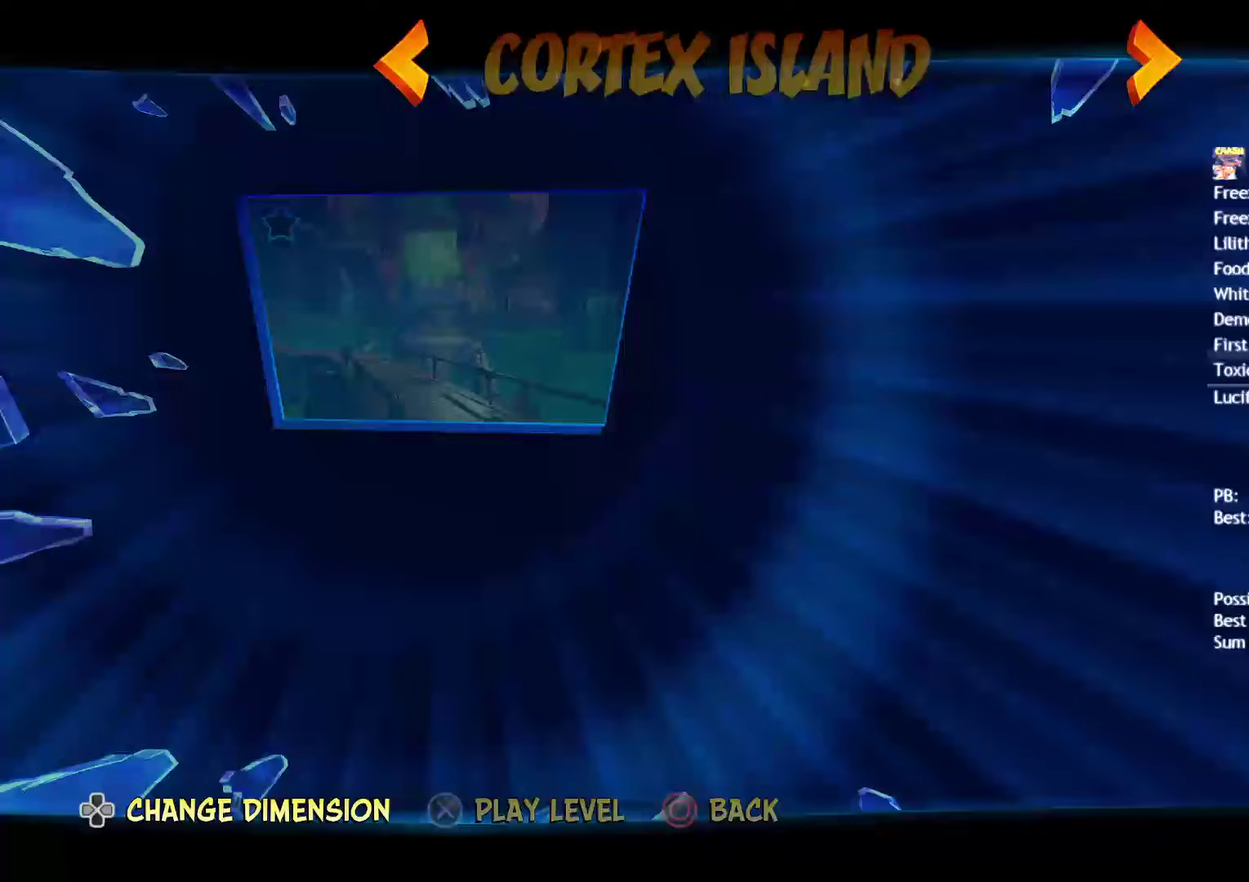
{"buttons": ["CROSS"], "left_stick": "center", "right_stick": "center", "events": [[17, "CROSS", "down"], [17, "DPAD_RIGHT", "up"], [100, "CROSS", "up"], [150, "CROSS", "down"], [350, "CROSS", "up"], [483, "CROSS", "down"]]}
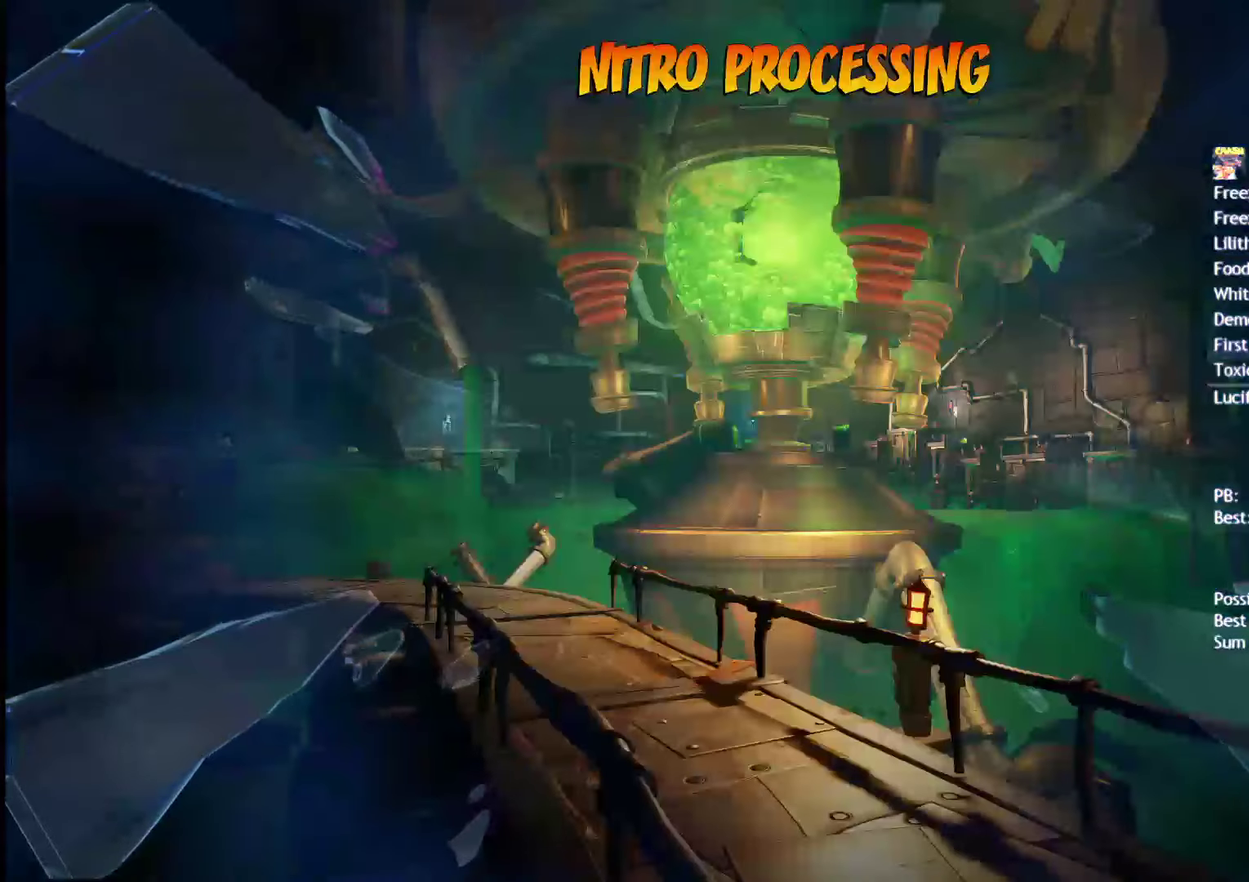
{"buttons": [], "left_stick": "center", "right_stick": "center", "events": [[50, "CROSS", "up"]]}
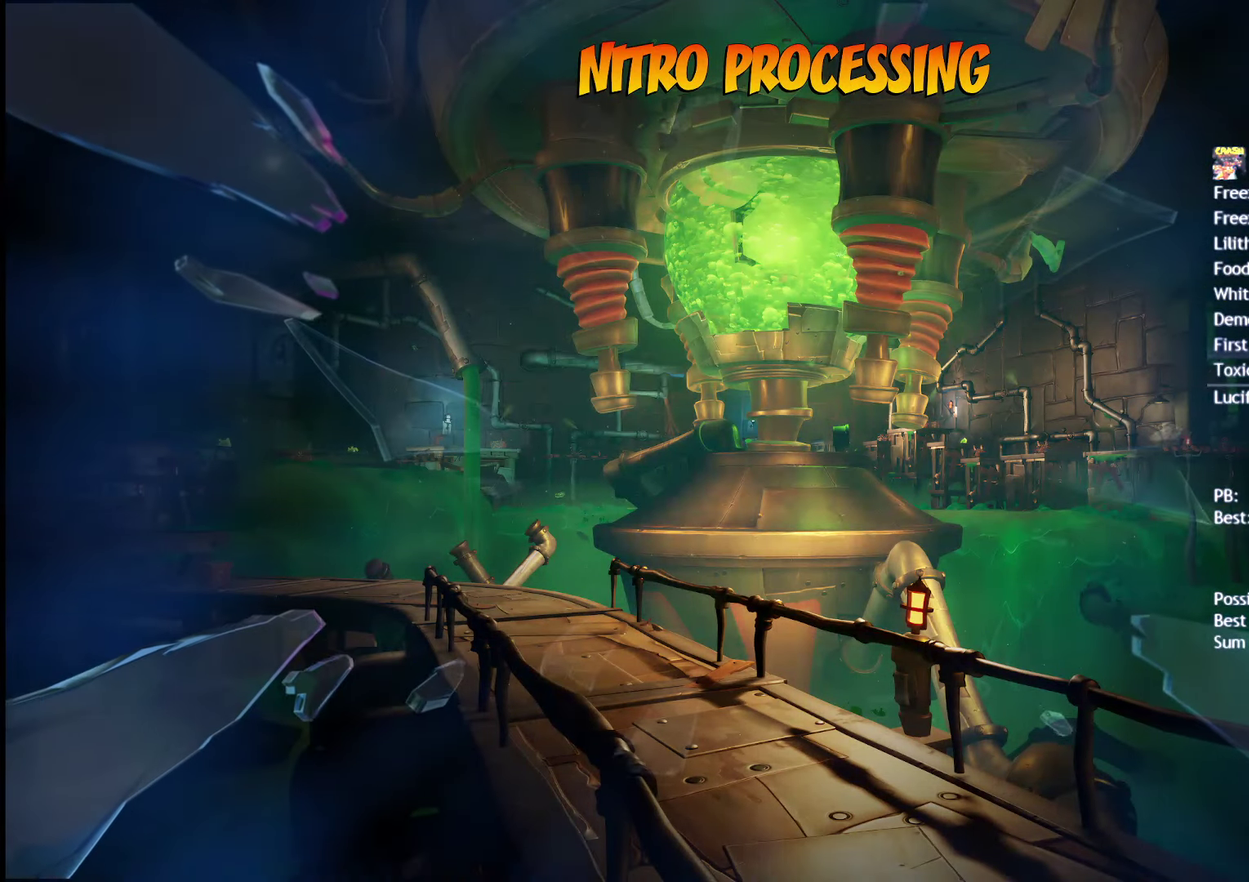
{"buttons": [], "left_stick": "center", "right_stick": "center", "events": []}
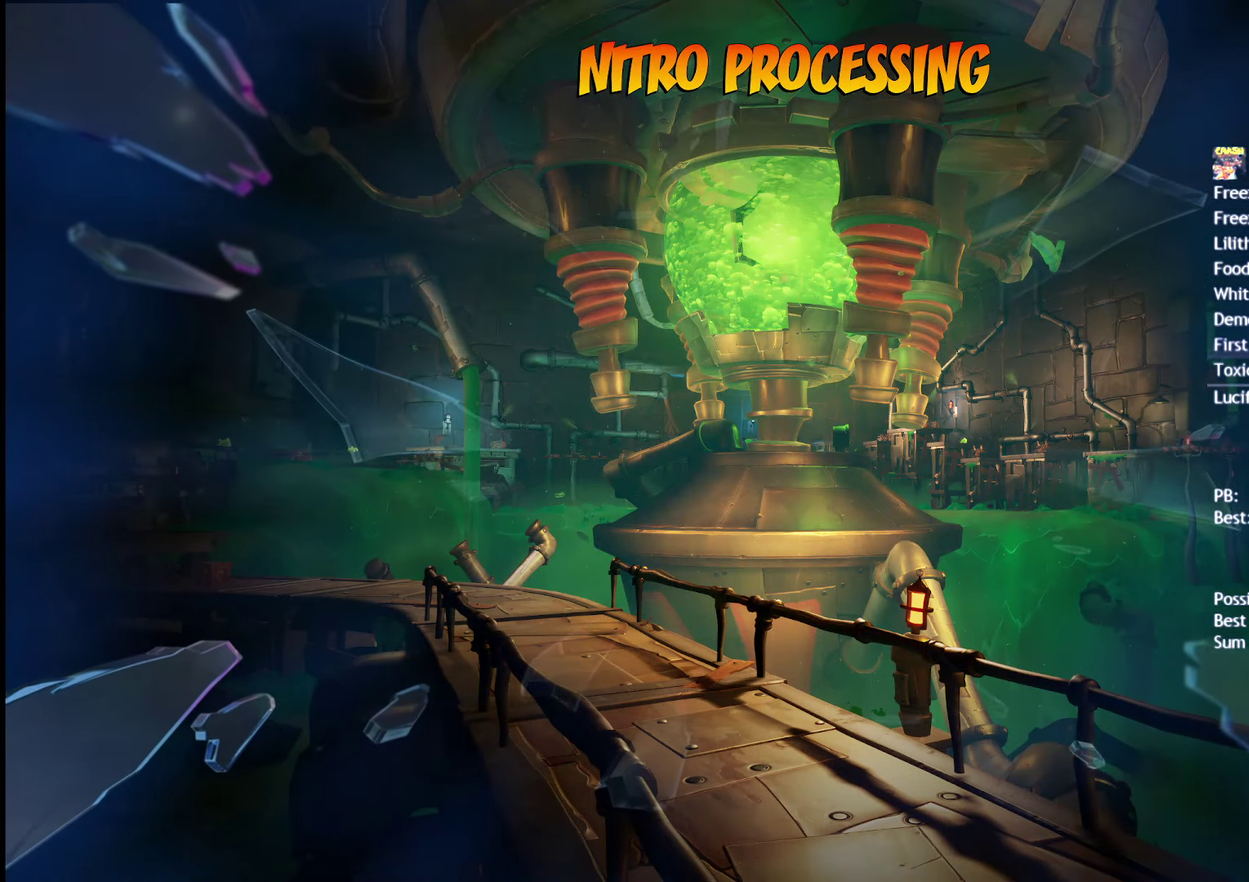
{"buttons": [], "left_stick": "center", "right_stick": "center", "events": []}
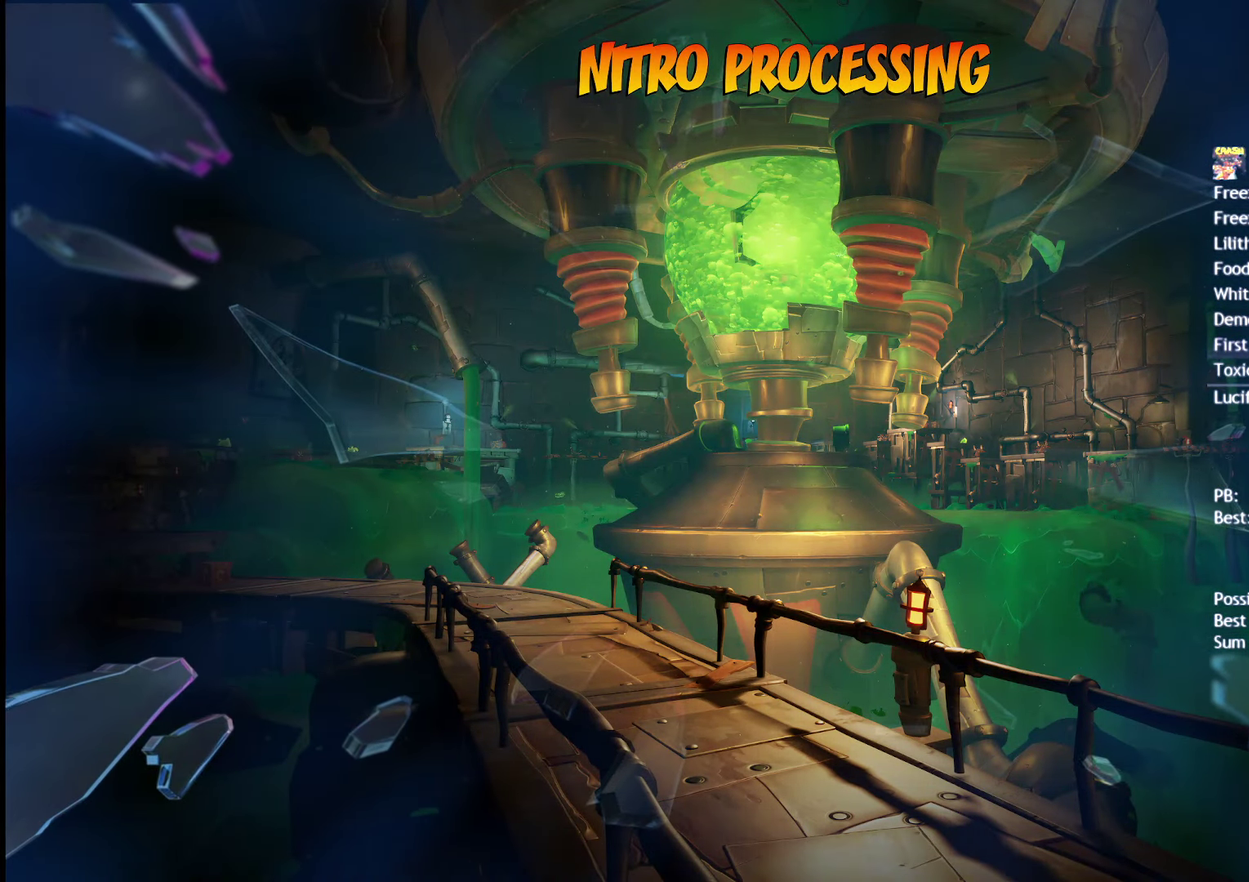
{"buttons": [], "left_stick": "center", "right_stick": "center", "events": []}
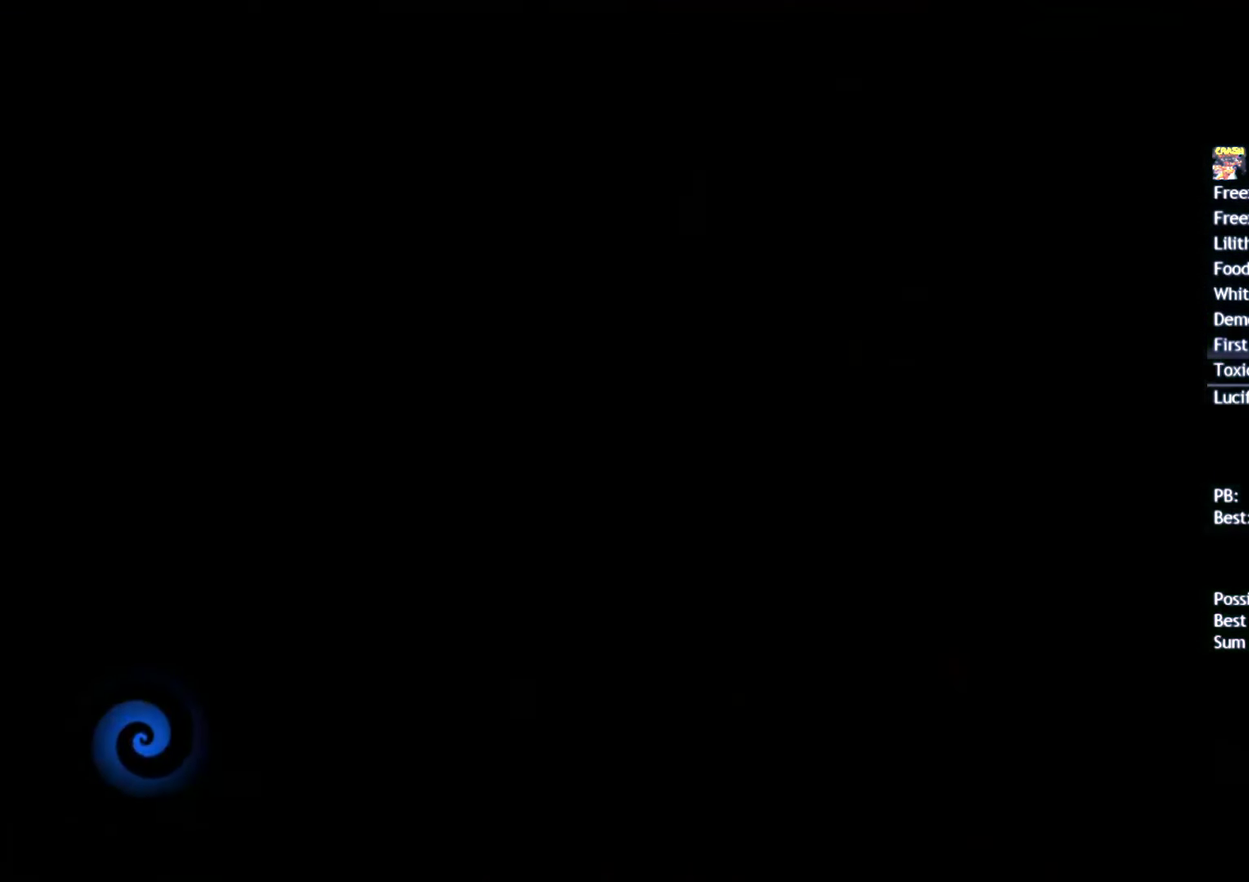
{"buttons": [], "left_stick": "center", "right_stick": "center", "events": []}
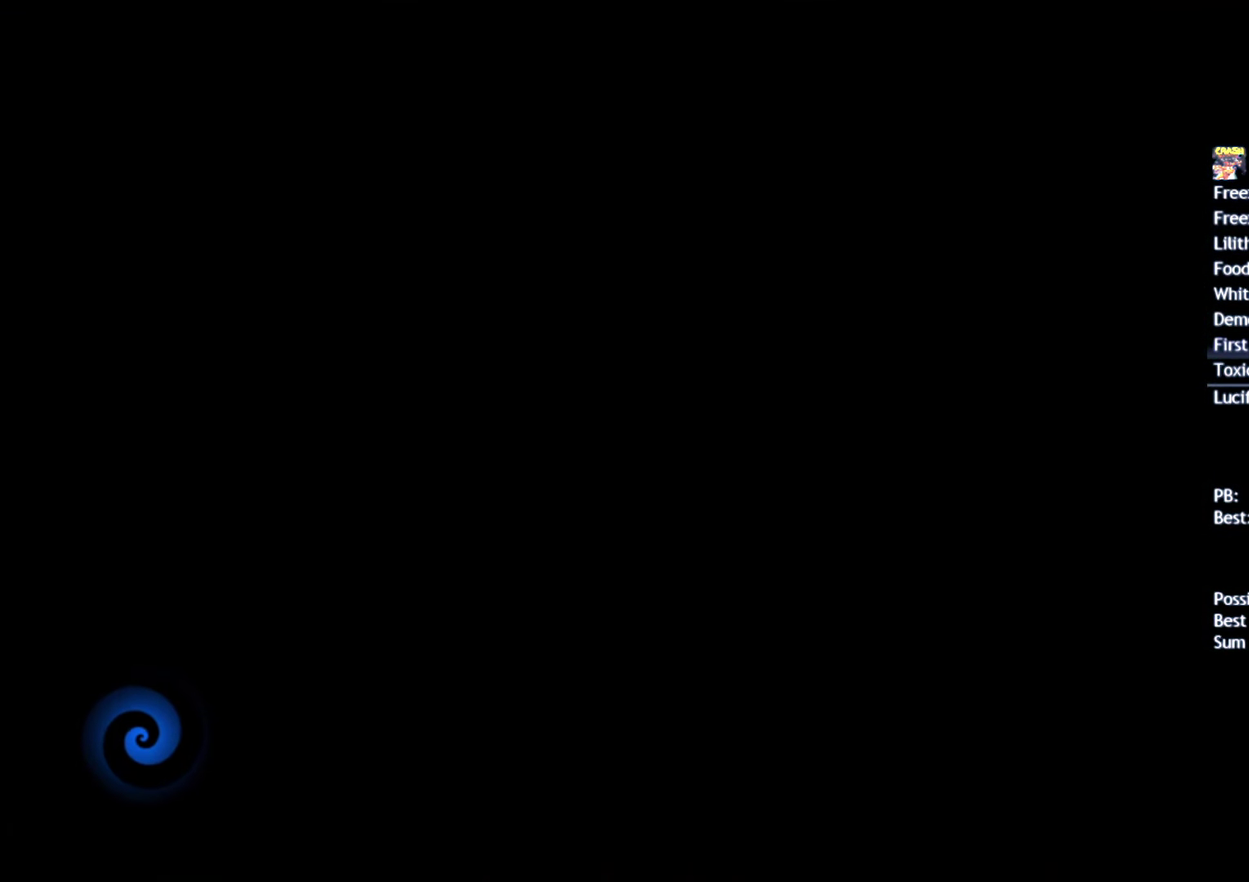
{"buttons": [], "left_stick": "center", "right_stick": "center", "events": []}
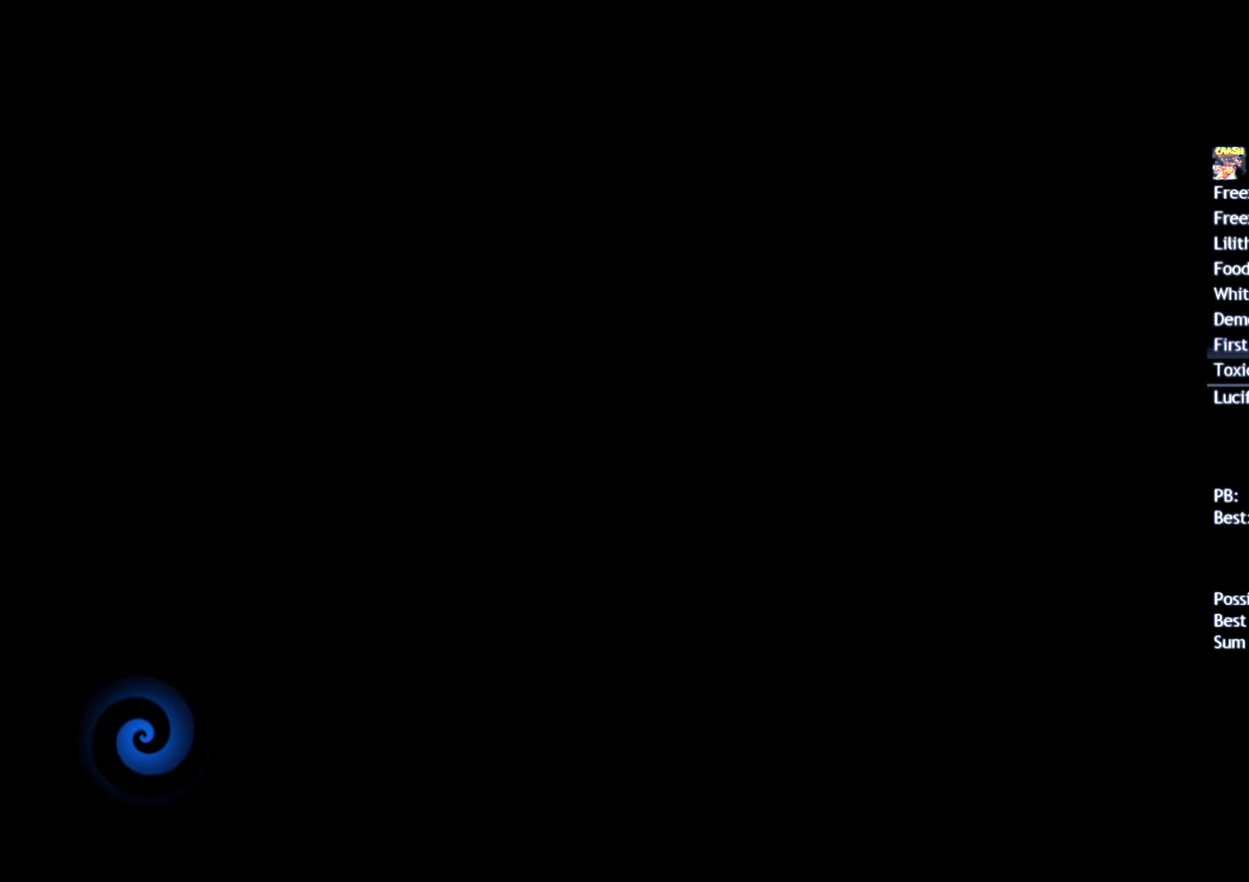
{"buttons": [], "left_stick": "center", "right_stick": "center", "events": []}
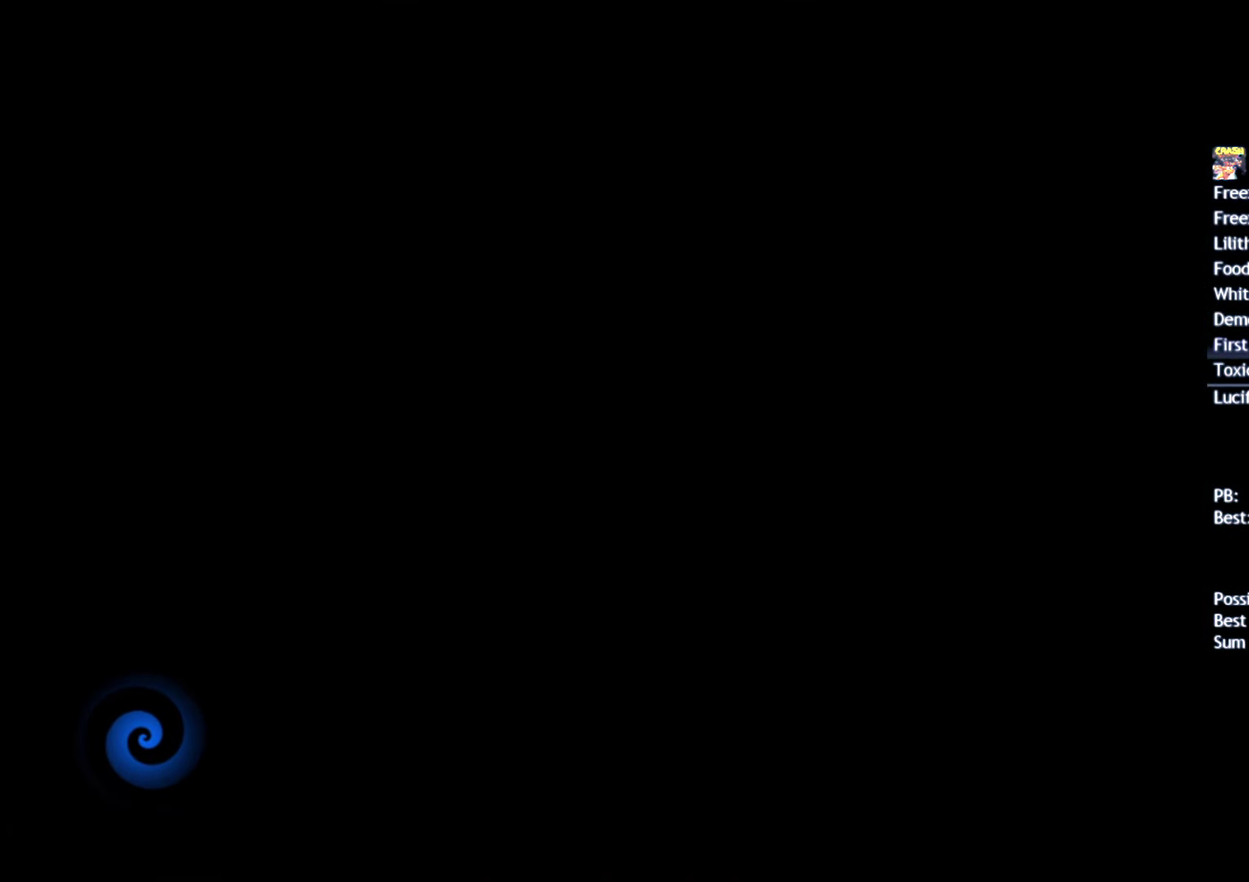
{"buttons": [], "left_stick": "center", "right_stick": "center", "events": []}
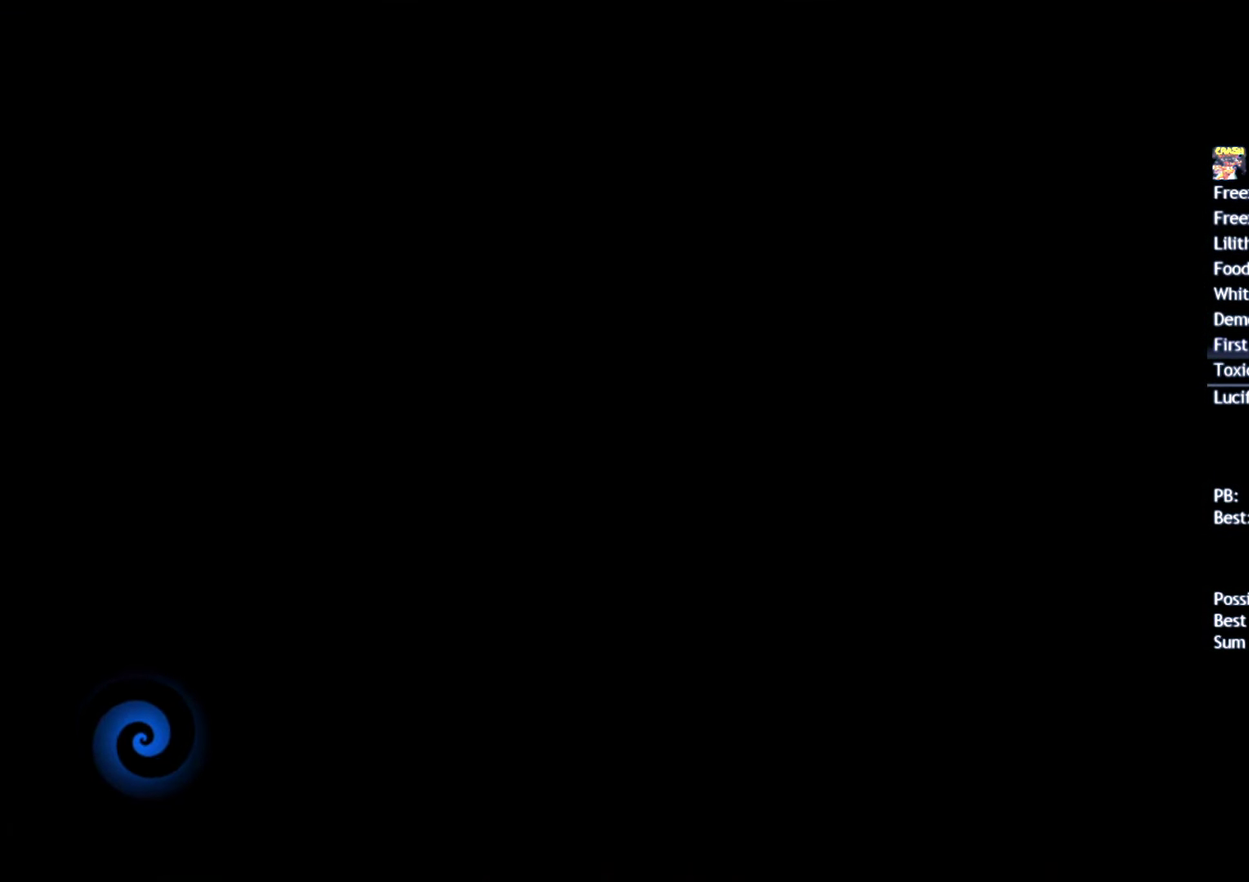
{"buttons": [], "left_stick": "center", "right_stick": "center", "events": []}
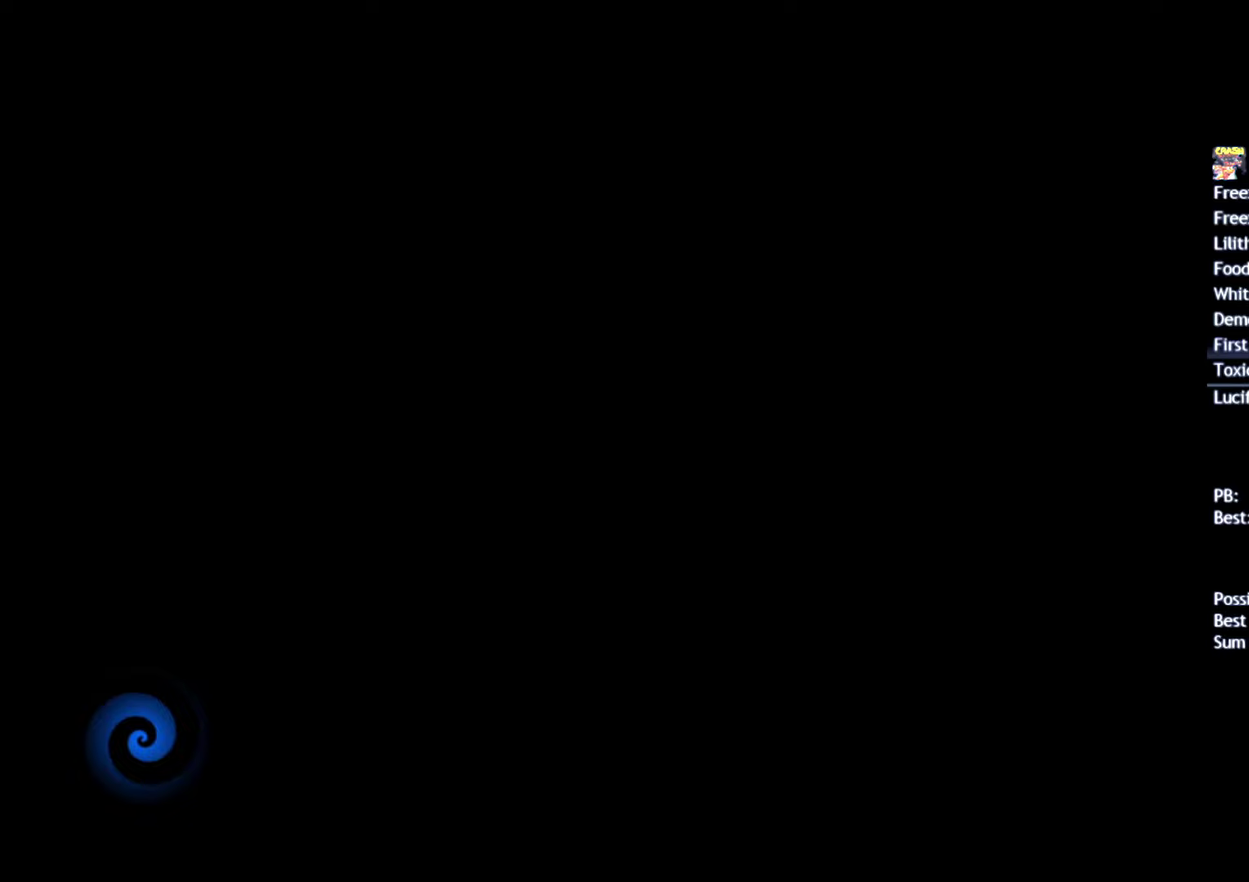
{"buttons": ["TRIANGLE"], "left_stick": "up", "right_stick": "center", "events": [[67, "TRIANGLE", "down"], [67, "left_stick", "up"], [133, "TRIANGLE", "up"], [200, "TRIANGLE", "down"], [283, "TRIANGLE", "up"], [350, "TRIANGLE", "down"], [417, "TRIANGLE", "up"], [483, "TRIANGLE", "down"]]}
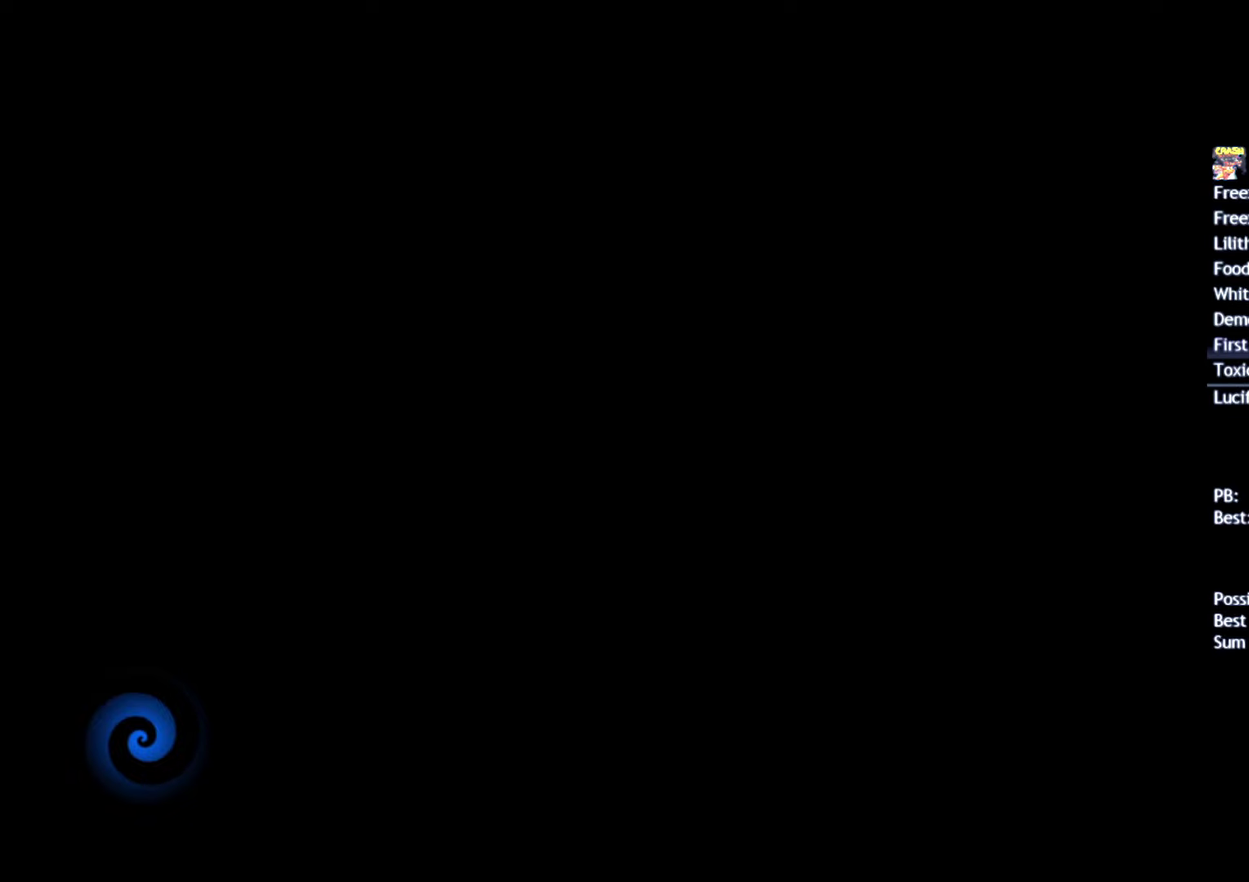
{"buttons": [], "left_stick": "up", "right_stick": "center", "events": [[50, "TRIANGLE", "up"], [133, "TRIANGLE", "down"], [183, "TRIANGLE", "up"], [250, "TRIANGLE", "down"], [317, "TRIANGLE", "up"], [383, "TRIANGLE", "down"], [450, "TRIANGLE", "up"]]}
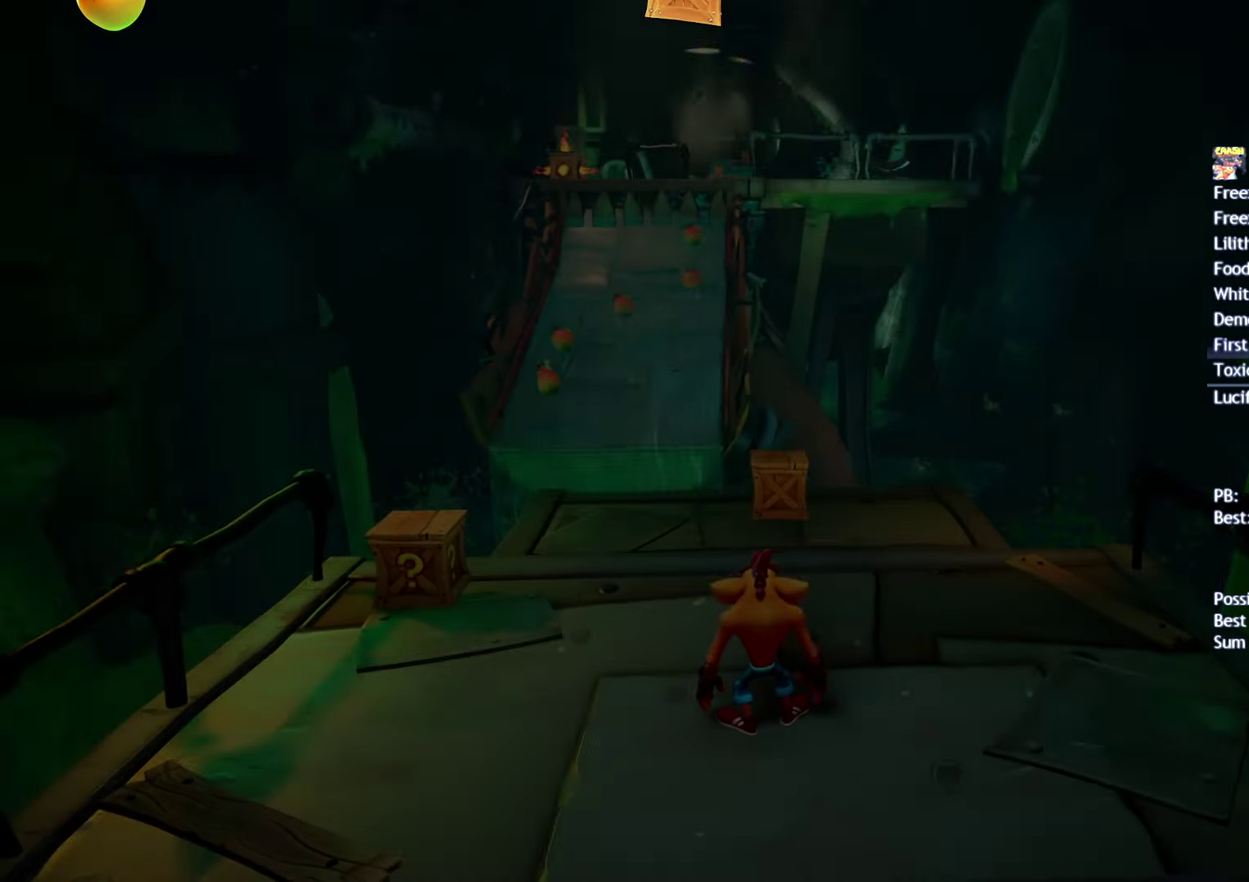
{"buttons": ["CIRCLE"], "left_stick": "up", "right_stick": "center", "events": [[17, "TRIANGLE", "down"], [83, "TRIANGLE", "up"], [150, "TRIANGLE", "down"], [217, "TRIANGLE", "up"], [300, "TRIANGLE", "down"], [367, "TRIANGLE", "up"], [450, "CIRCLE", "down"]]}
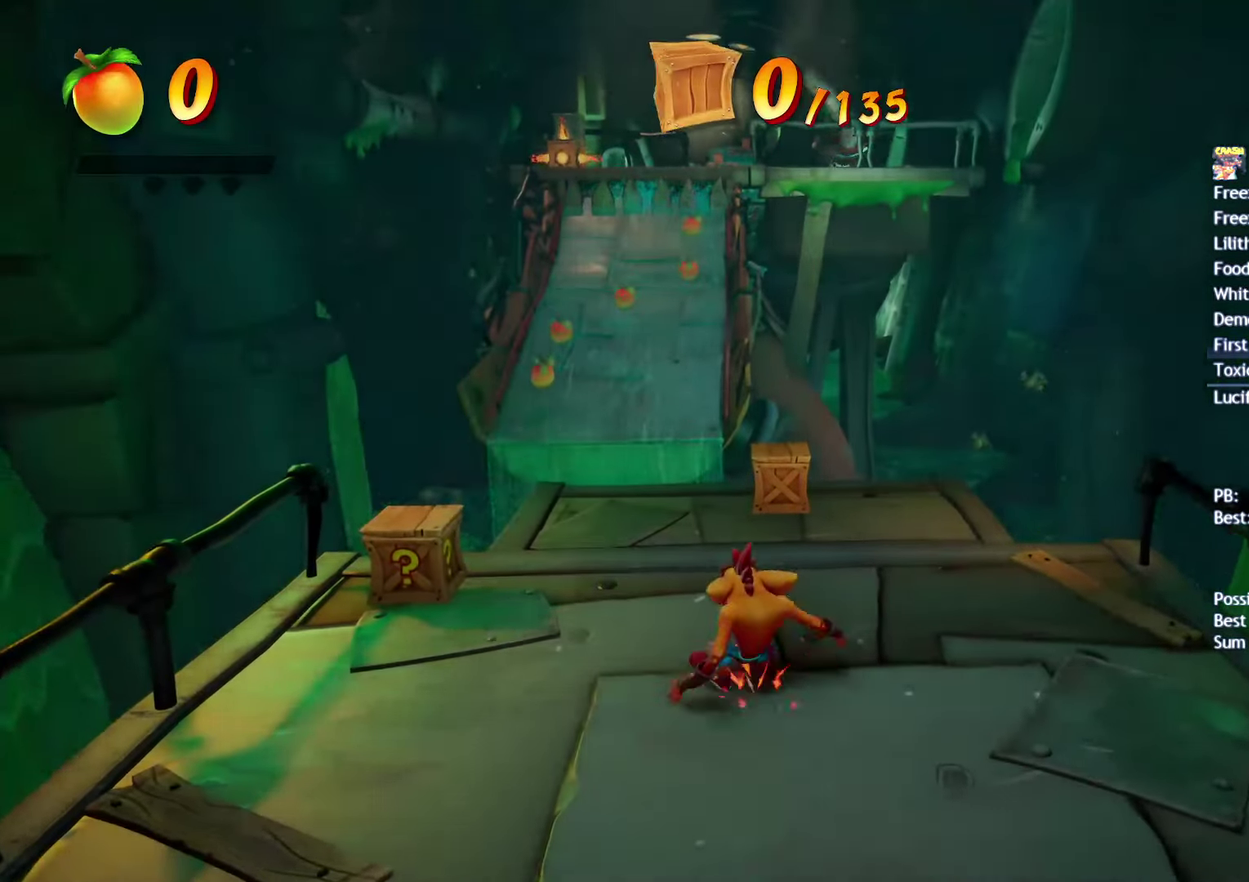
{"buttons": ["SQUARE"], "left_stick": "up-left", "right_stick": "center", "events": [[33, "CIRCLE", "up"], [133, "SQUARE", "down"], [217, "SQUARE", "up"], [333, "CIRCLE", "down"], [400, "CIRCLE", "up"], [417, "left_stick", "up-left"], [500, "SQUARE", "down"]]}
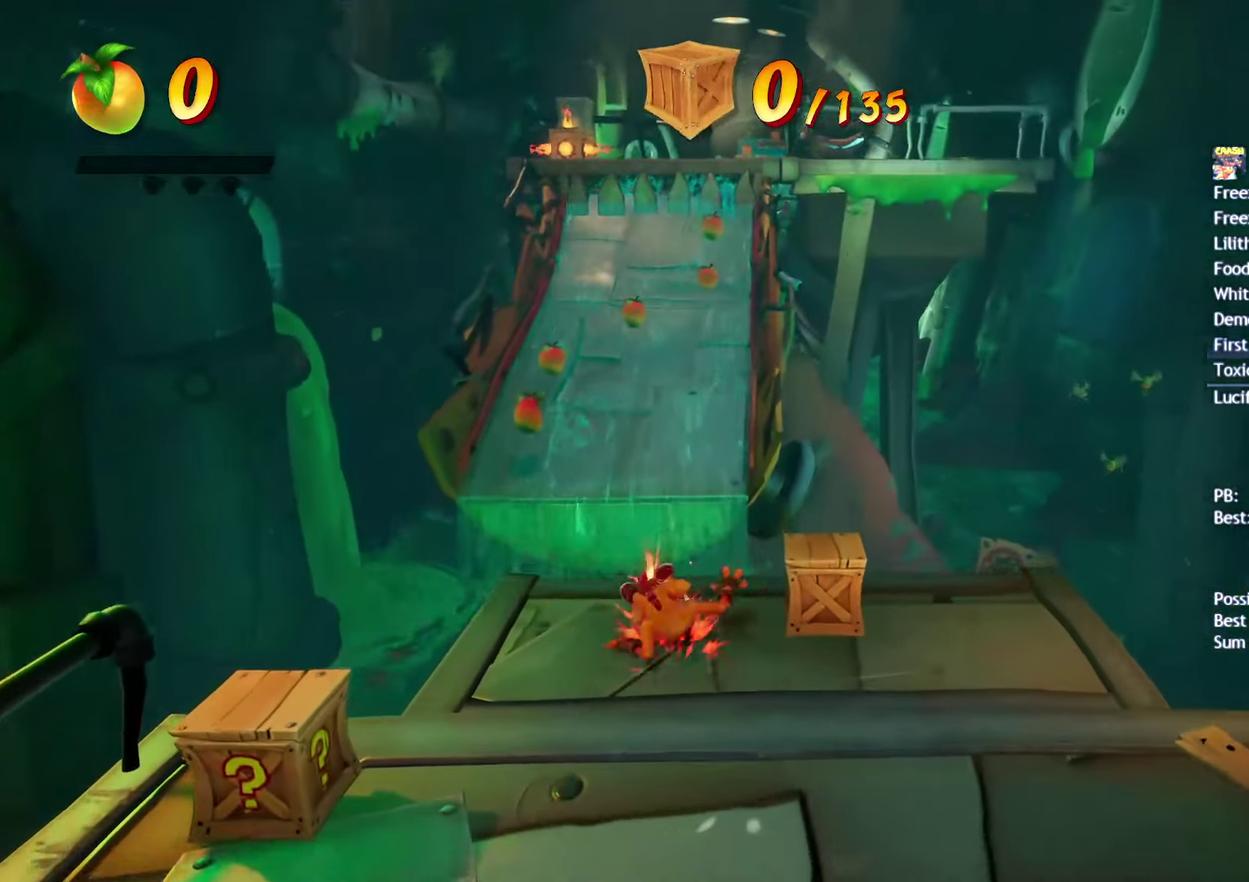
{"buttons": ["SQUARE"], "left_stick": "up", "right_stick": "center", "events": [[83, "SQUARE", "up"], [117, "left_stick", "up"], [217, "CIRCLE", "down"], [300, "CIRCLE", "up"], [433, "SQUARE", "down"]]}
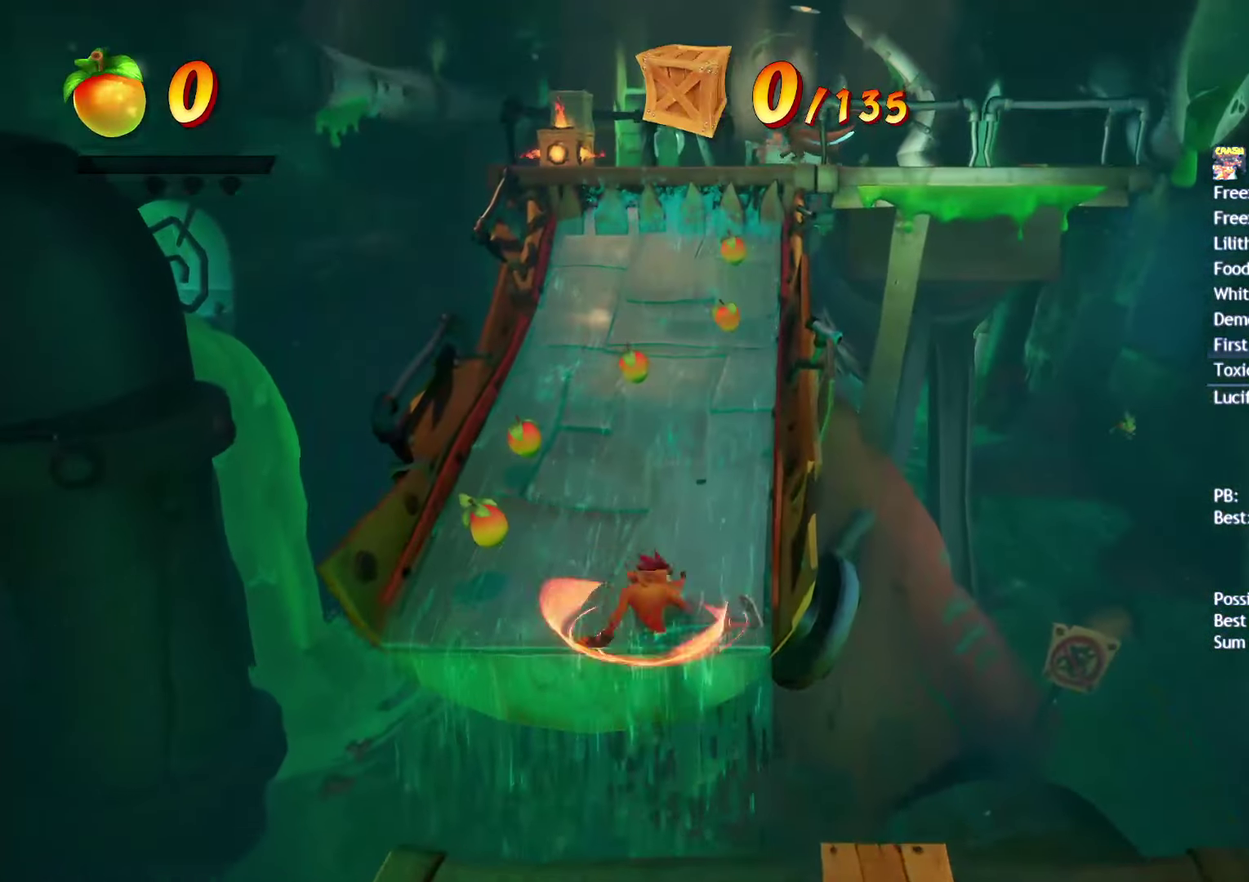
{"buttons": [], "left_stick": "up", "right_stick": "center", "events": [[17, "SQUARE", "up"], [133, "CIRCLE", "down"], [200, "CIRCLE", "up"], [300, "SQUARE", "down"], [383, "SQUARE", "up"]]}
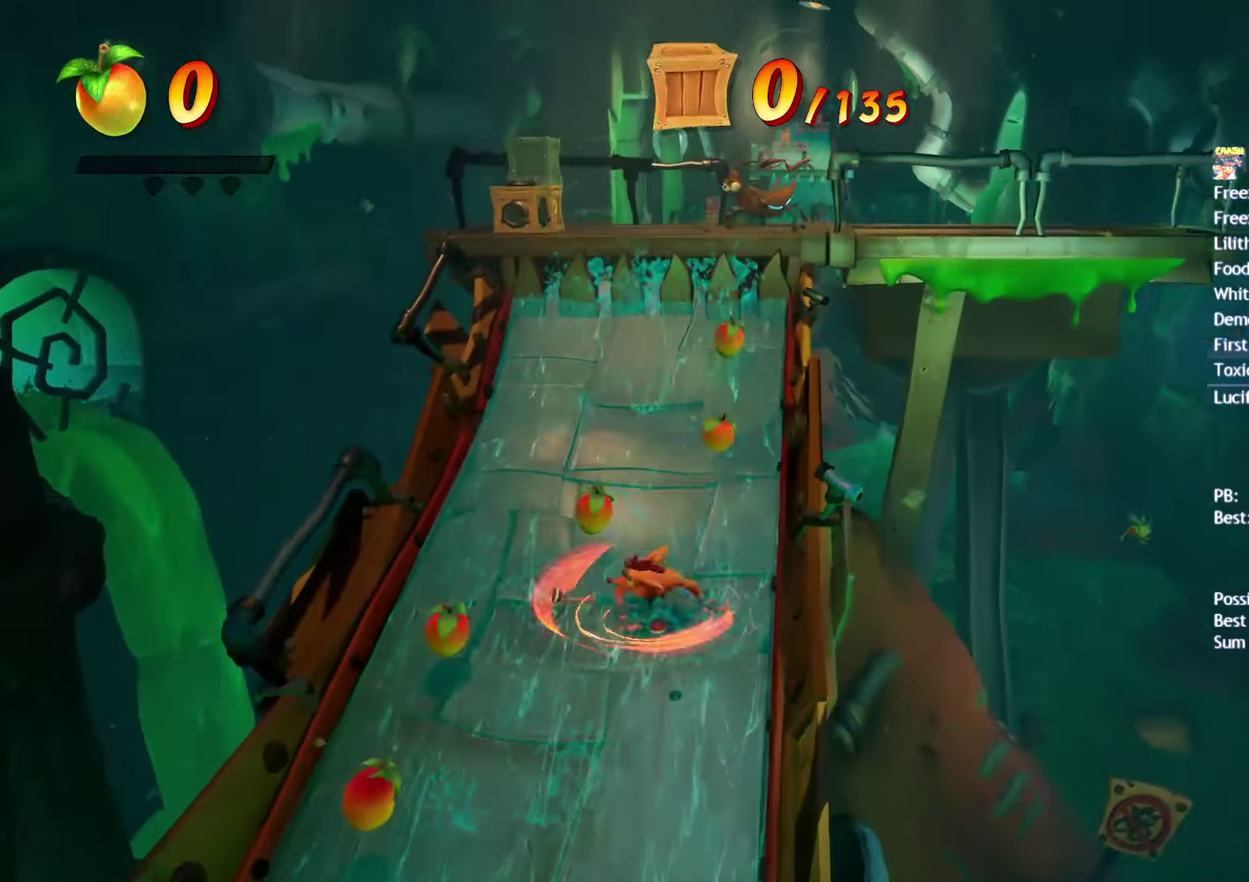
{"buttons": [], "left_stick": "up", "right_stick": "center", "events": [[17, "CIRCLE", "down"], [17, "left_stick", "up-right"], [67, "CIRCLE", "up"], [167, "SQUARE", "down"], [233, "SQUARE", "up"], [333, "left_stick", "up"], [367, "CIRCLE", "down"], [433, "CIRCLE", "up"]]}
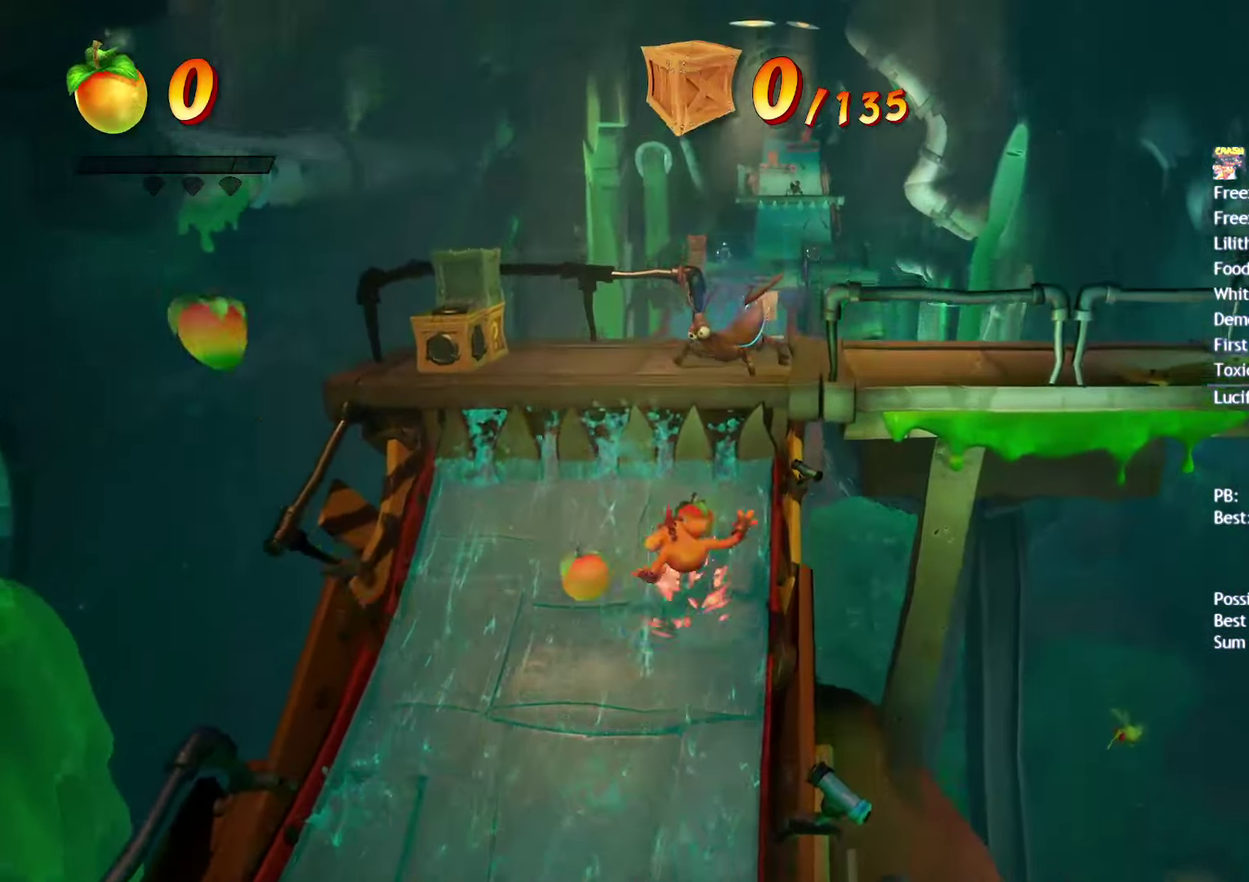
{"buttons": [], "left_stick": "up-right", "right_stick": "center", "events": [[17, "SQUARE", "down"], [67, "CROSS", "down"], [83, "SQUARE", "up"], [233, "CROSS", "up"], [267, "left_stick", "up-right"], [383, "SQUARE", "down"], [483, "SQUARE", "up"]]}
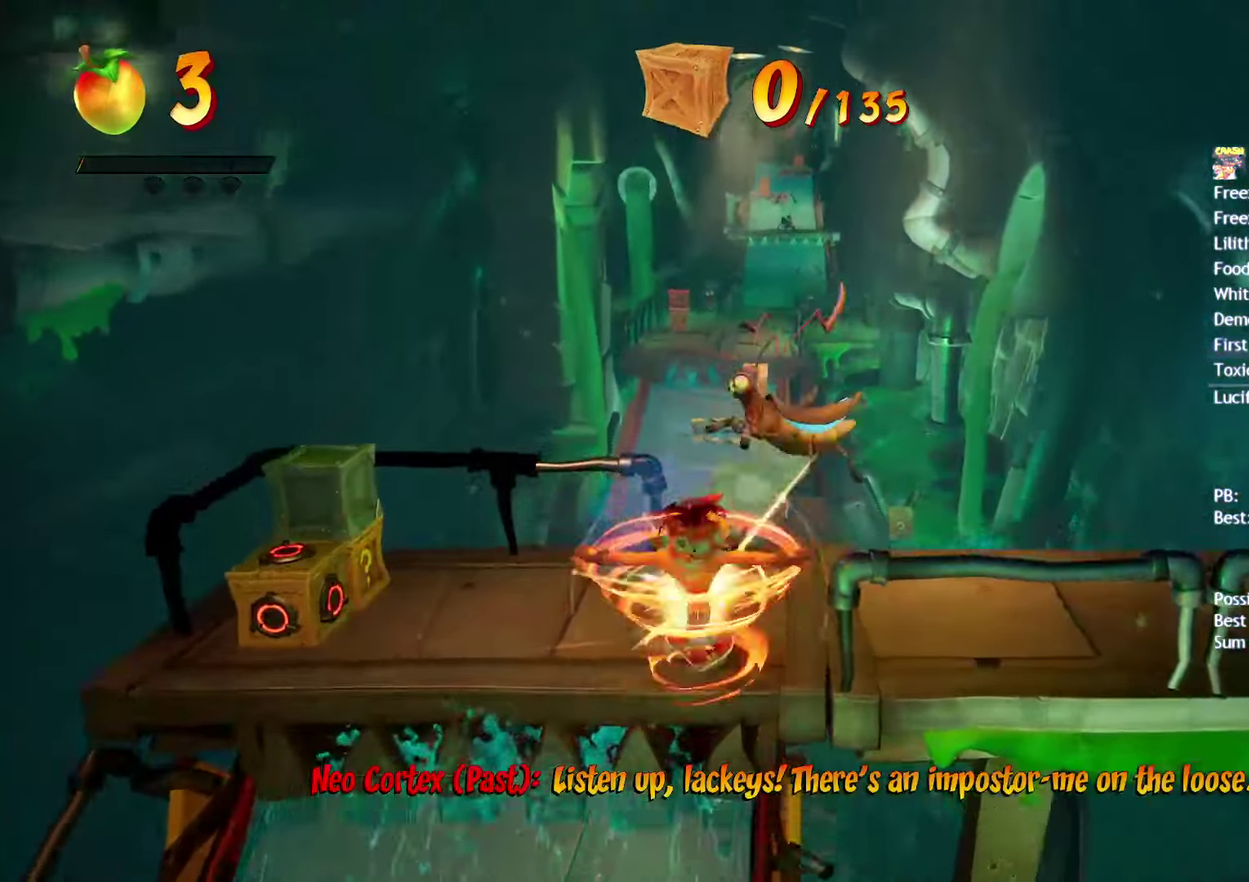
{"buttons": [], "left_stick": "up-right", "right_stick": "center", "events": [[167, "CIRCLE", "down"], [250, "CIRCLE", "up"], [367, "SQUARE", "down"], [467, "SQUARE", "up"]]}
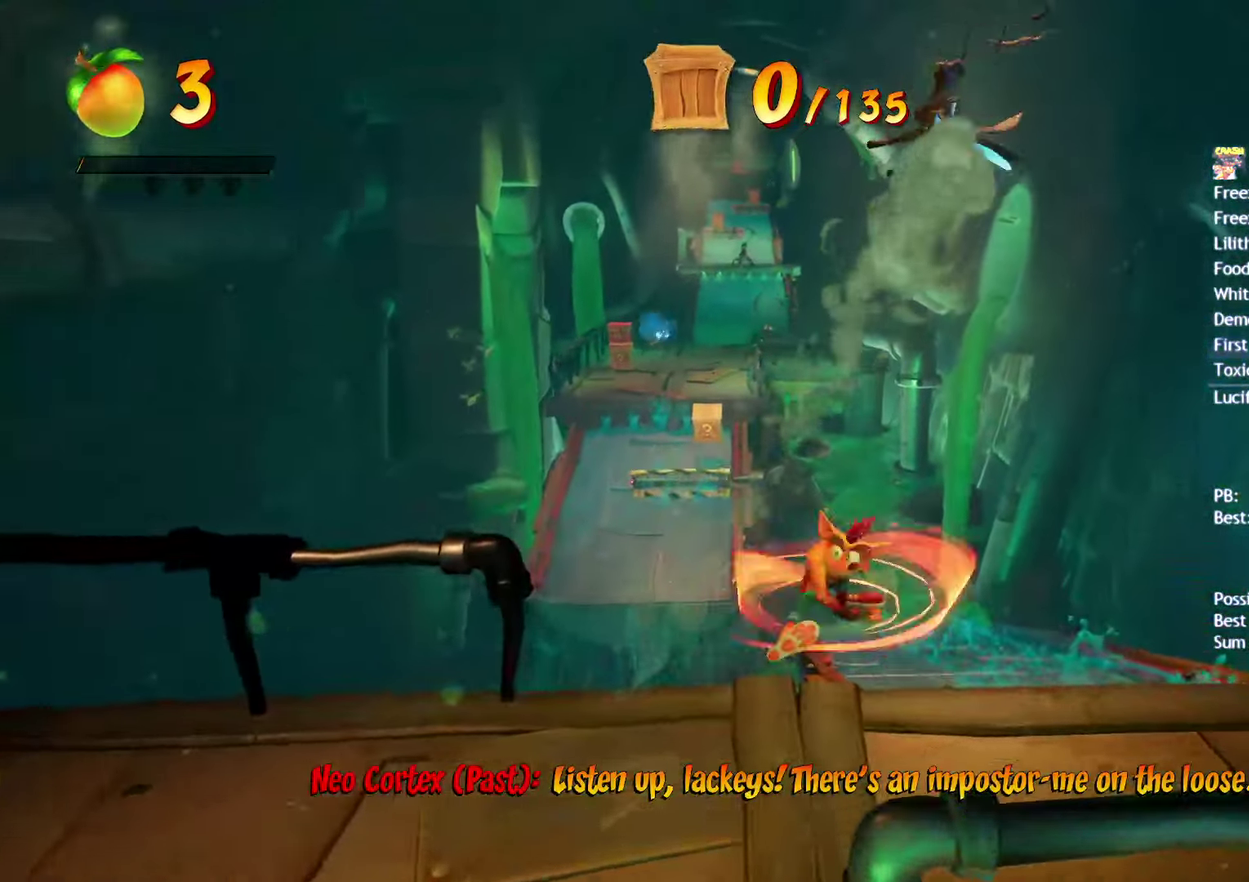
{"buttons": ["SQUARE"], "left_stick": "up", "right_stick": "center", "events": [[33, "left_stick", "up"], [300, "CIRCLE", "down"], [350, "CIRCLE", "up"], [450, "SQUARE", "down"]]}
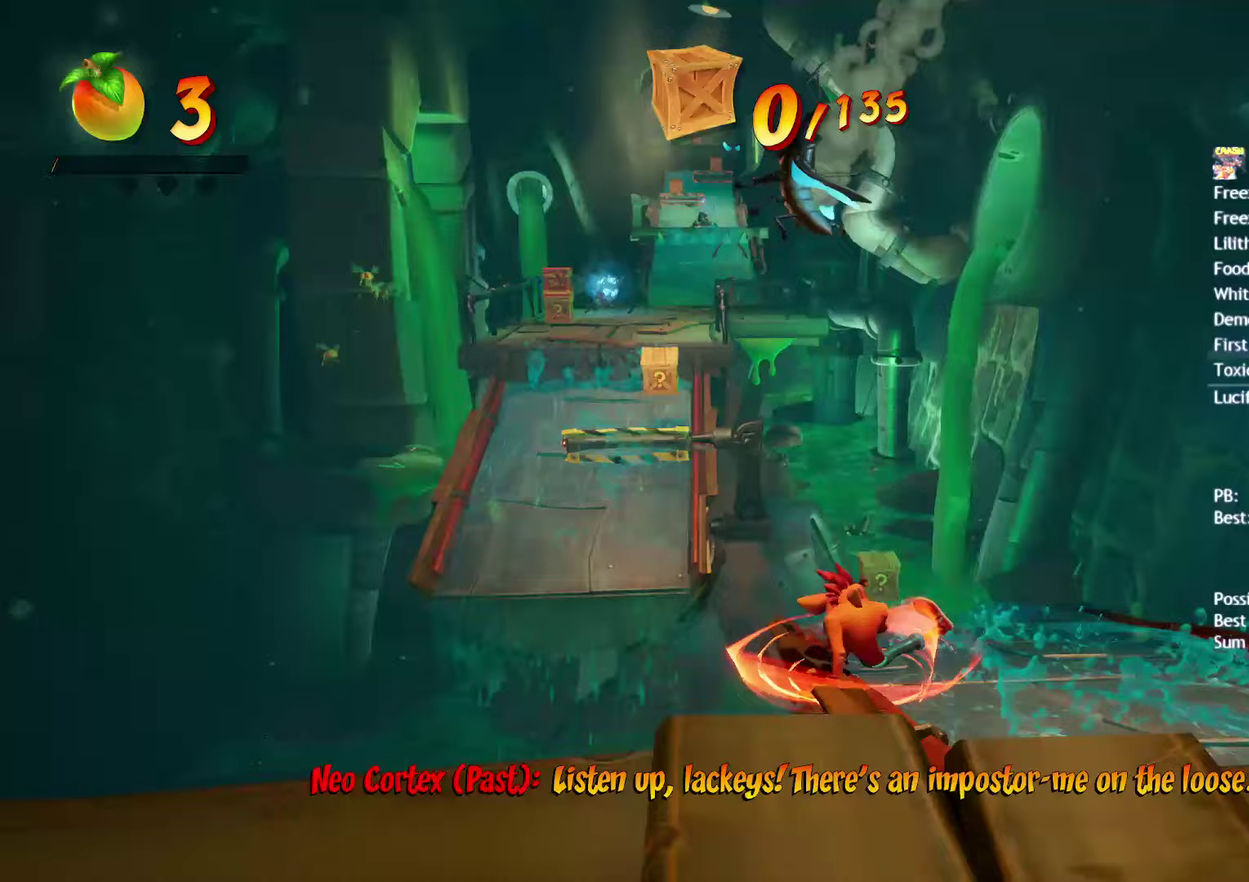
{"buttons": [], "left_stick": "up-left", "right_stick": "center", "events": [[50, "SQUARE", "up"], [167, "CIRCLE", "down"], [233, "CIRCLE", "up"], [300, "SQUARE", "down"], [400, "SQUARE", "up"], [450, "left_stick", "up-left"]]}
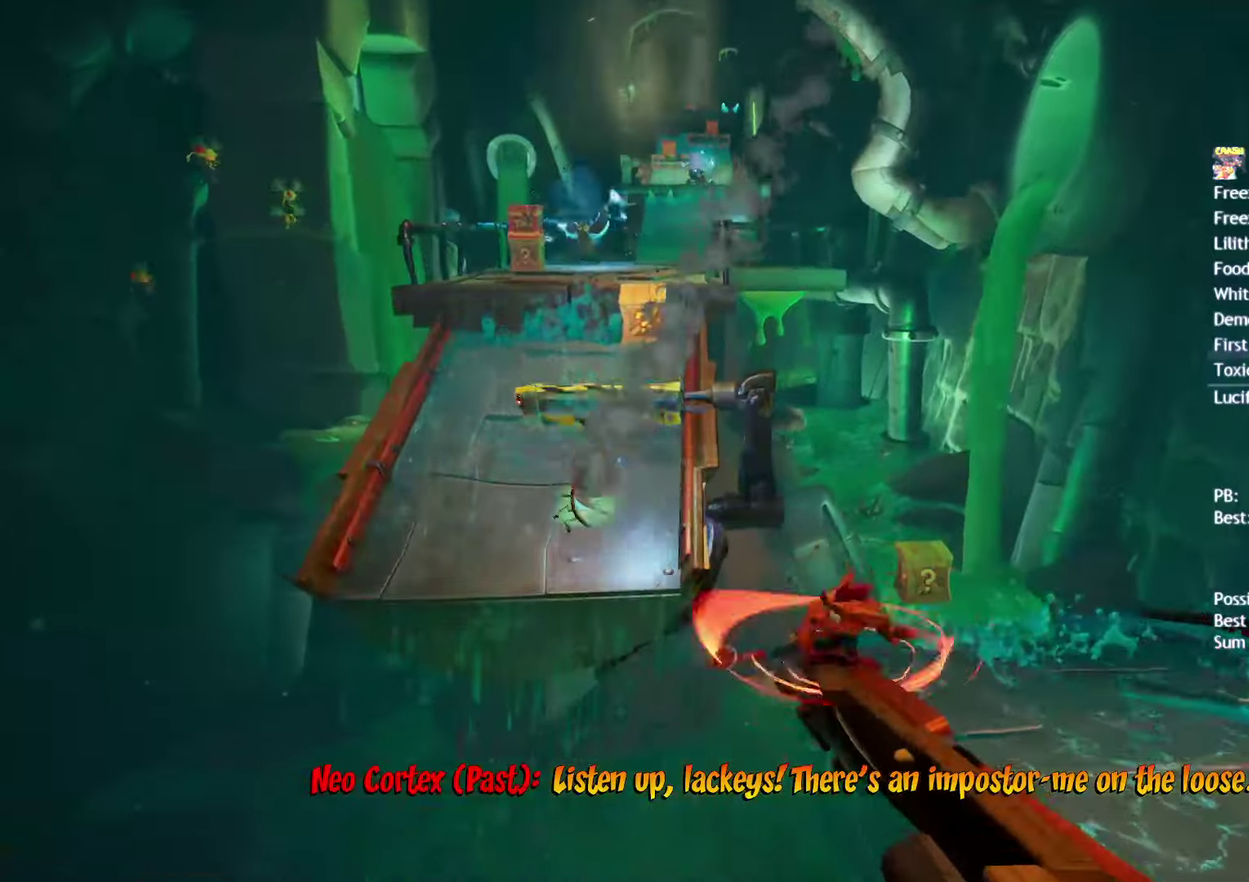
{"buttons": [], "left_stick": "up-left", "right_stick": "center", "events": [[200, "CROSS", "down"], [267, "CROSS", "up"]]}
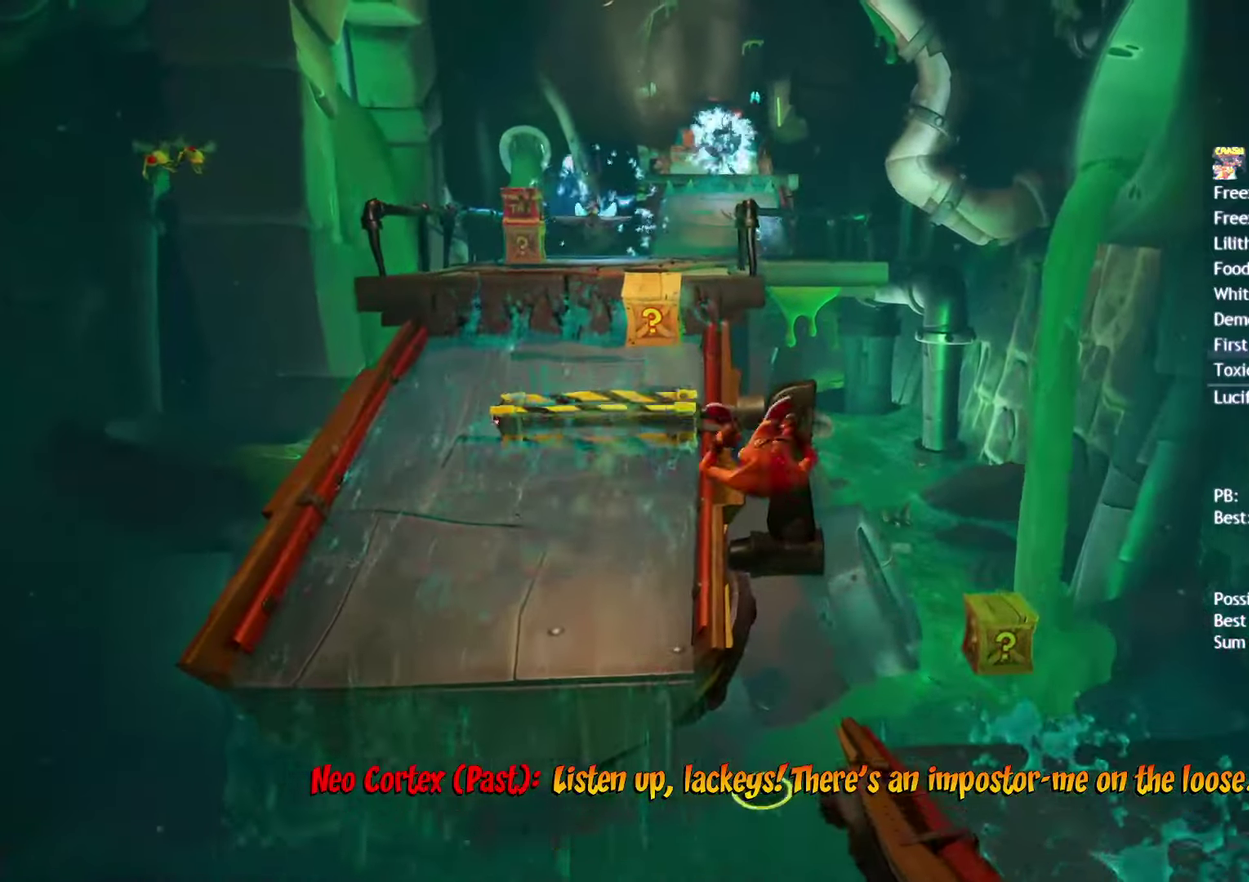
{"buttons": [], "left_stick": "up", "right_stick": "center", "events": [[33, "left_stick", "up"], [333, "CROSS", "down"], [433, "CROSS", "up"]]}
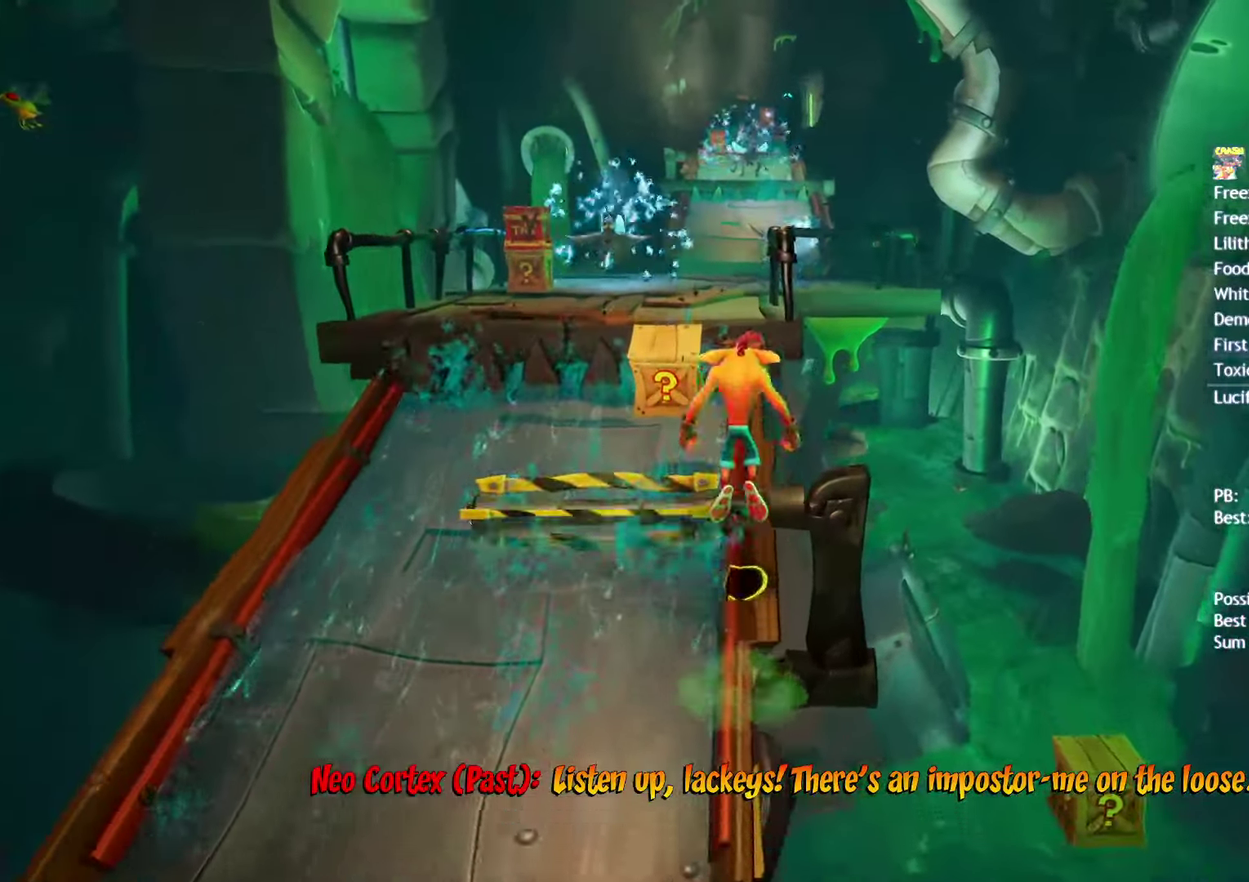
{"buttons": [], "left_stick": "up-left", "right_stick": "center", "events": [[33, "SQUARE", "down"], [117, "SQUARE", "up"], [317, "left_stick", "up-left"], [367, "CROSS", "down"], [433, "CROSS", "up"]]}
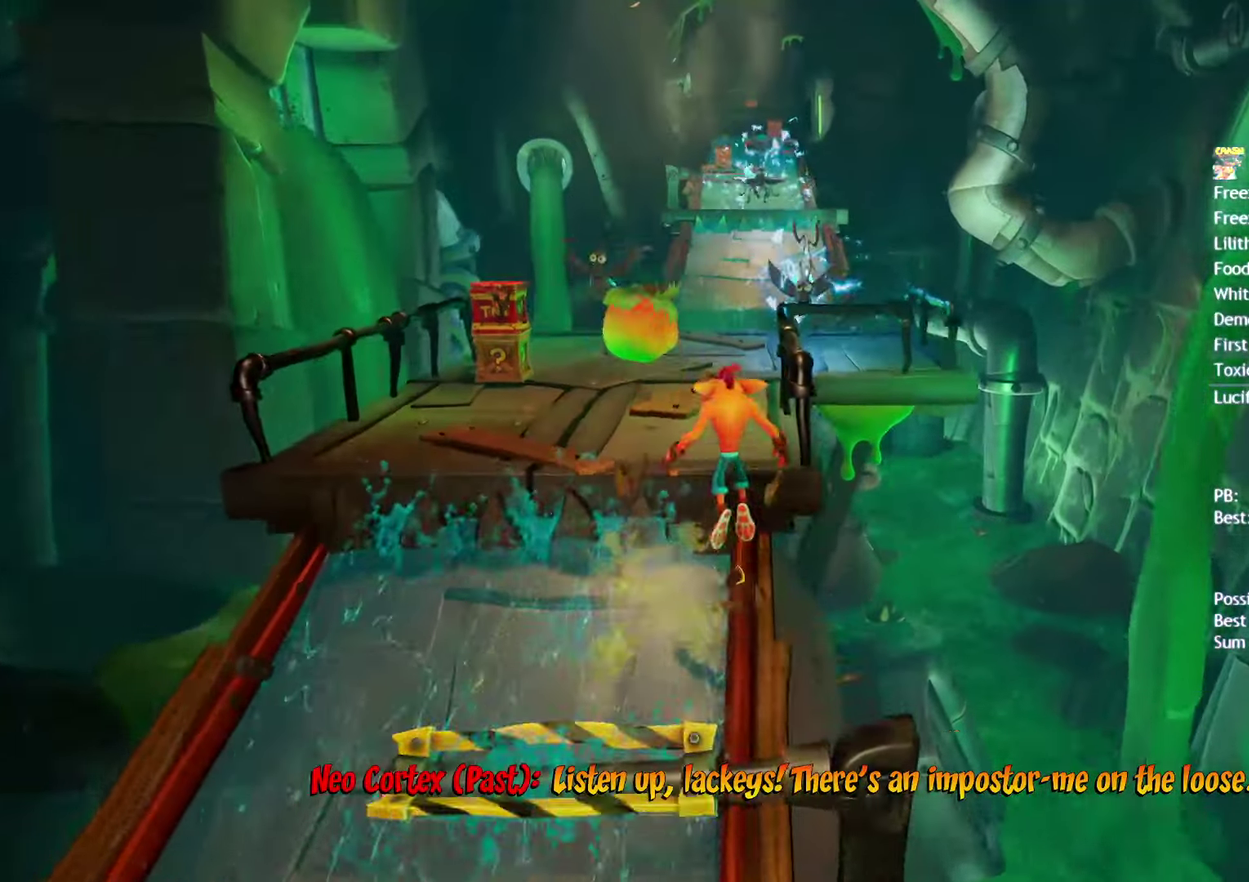
{"buttons": ["SQUARE"], "left_stick": "up", "right_stick": "center", "events": [[233, "left_stick", "up"], [300, "CIRCLE", "down"], [350, "CIRCLE", "up"], [467, "SQUARE", "down"]]}
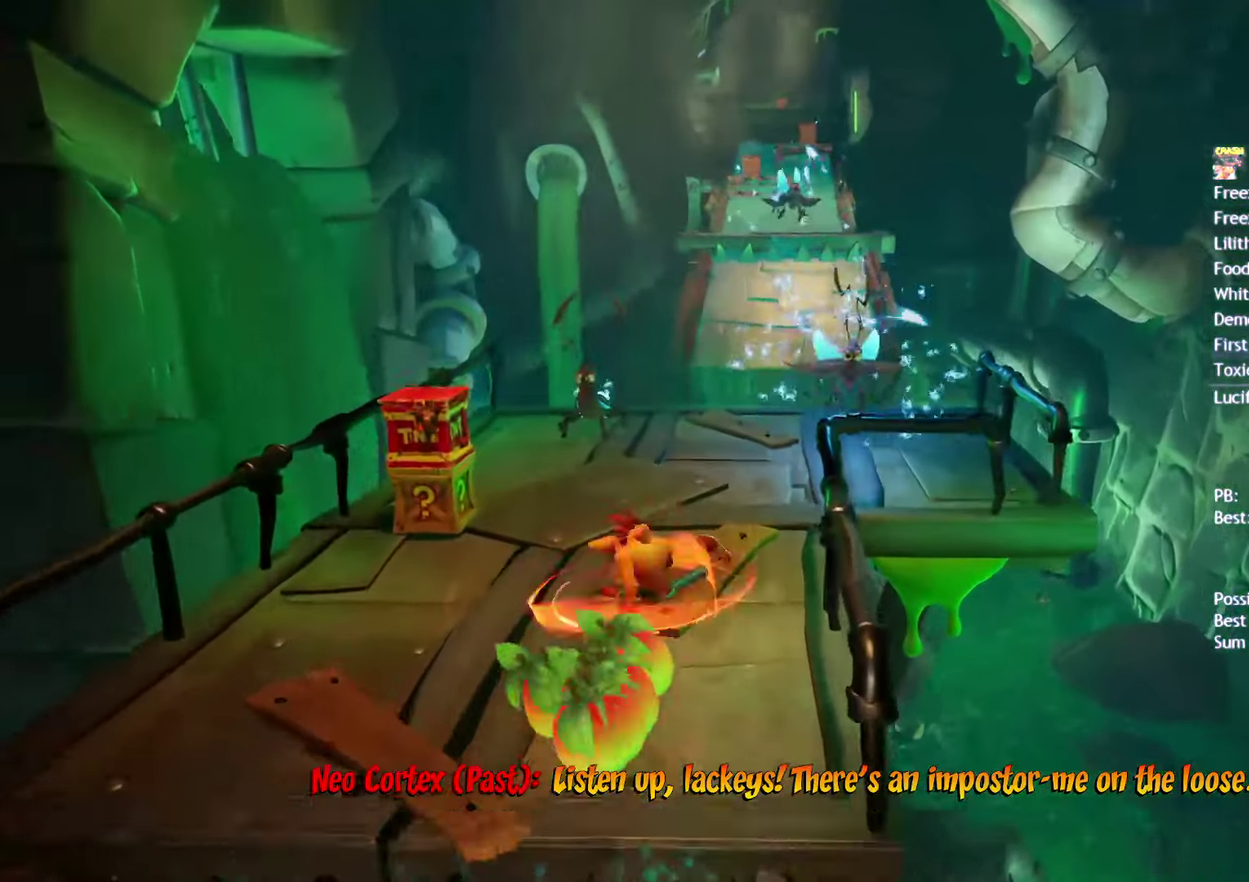
{"buttons": [], "left_stick": "up", "right_stick": "center", "events": [[50, "SQUARE", "up"], [167, "CIRCLE", "down"], [233, "CIRCLE", "up"], [333, "SQUARE", "down"], [417, "SQUARE", "up"]]}
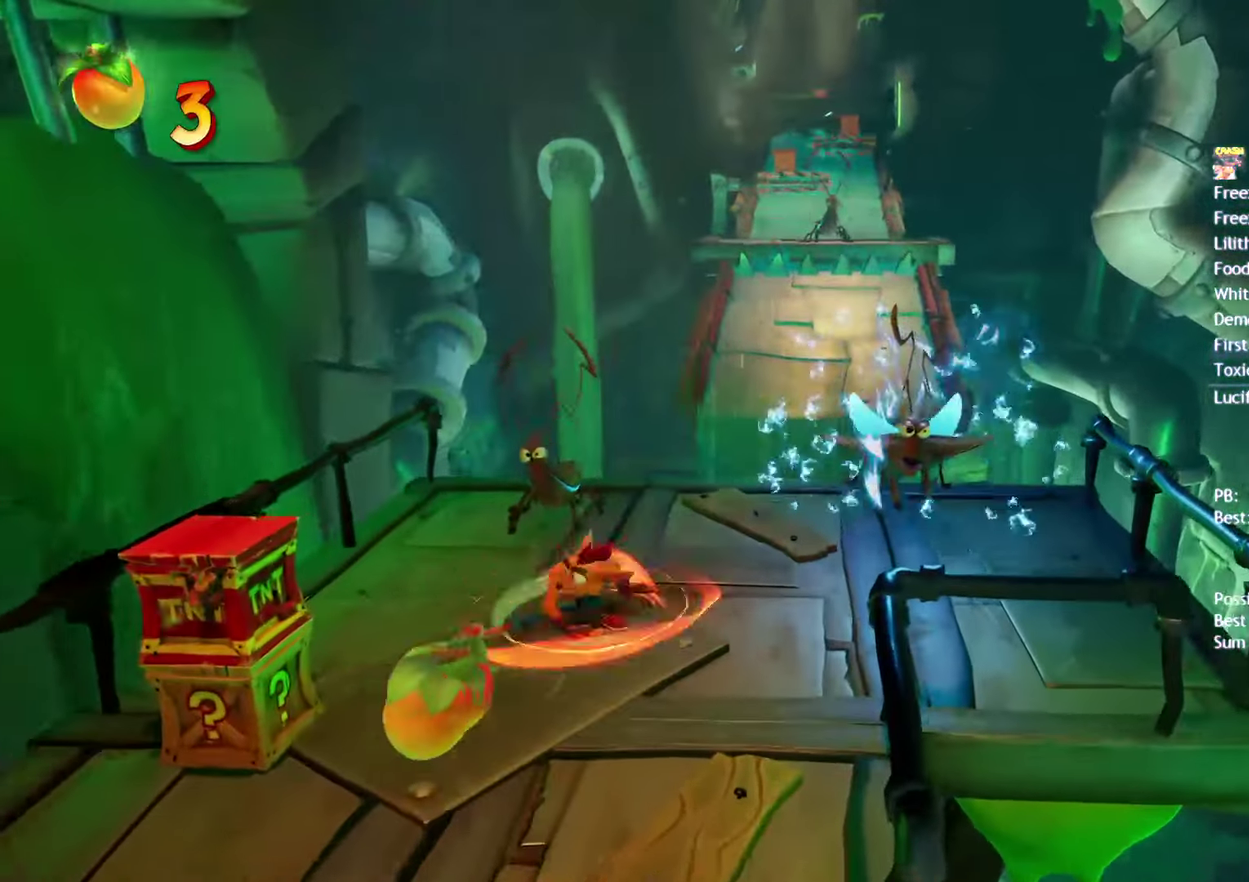
{"buttons": [], "left_stick": "up", "right_stick": "center", "events": [[33, "CIRCLE", "down"], [83, "CIRCLE", "up"], [200, "SQUARE", "down"], [283, "SQUARE", "up"], [400, "CIRCLE", "down"], [483, "CIRCLE", "up"]]}
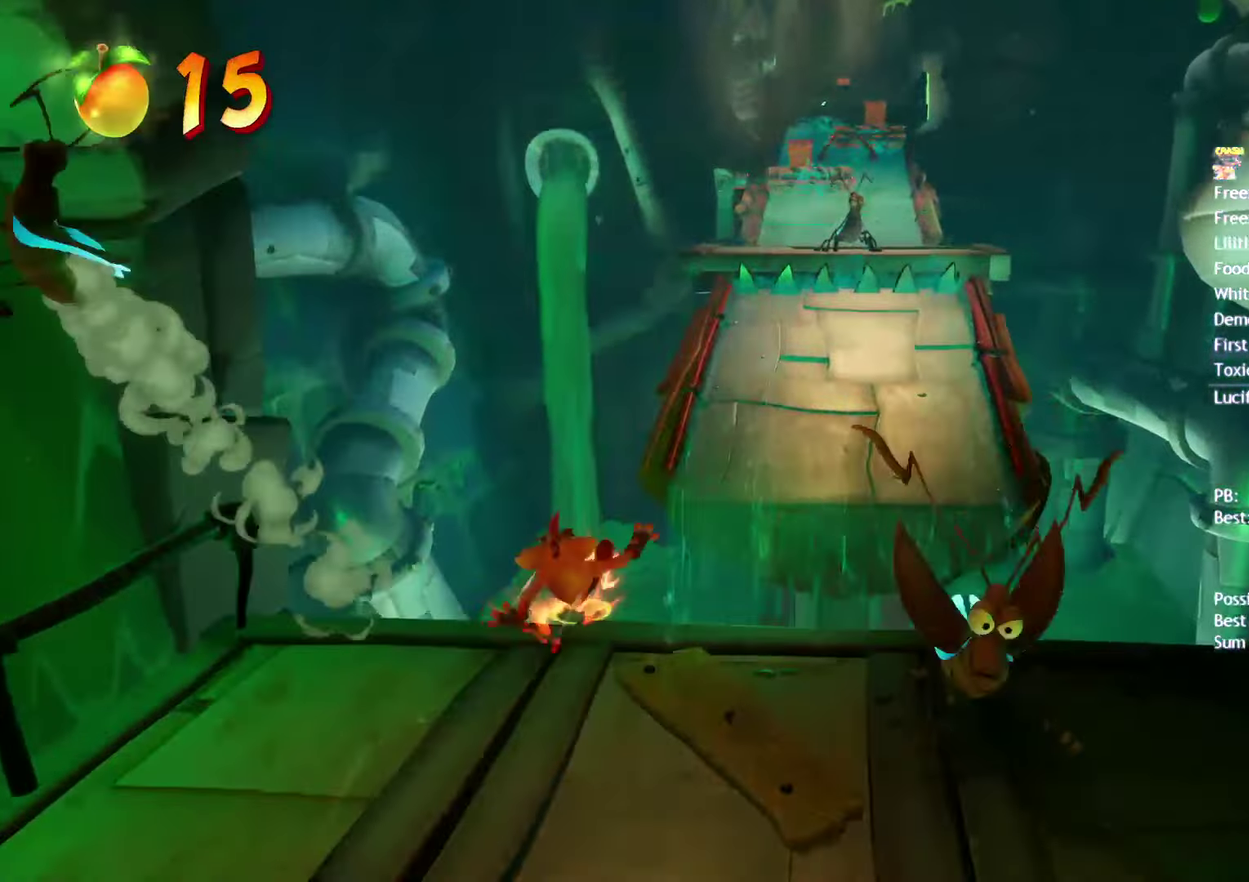
{"buttons": [], "left_stick": "up", "right_stick": "center", "events": [[83, "SQUARE", "down"], [117, "CROSS", "down"], [133, "SQUARE", "up"], [133, "left_stick", "up-right"], [200, "CROSS", "up"], [483, "left_stick", "up"]]}
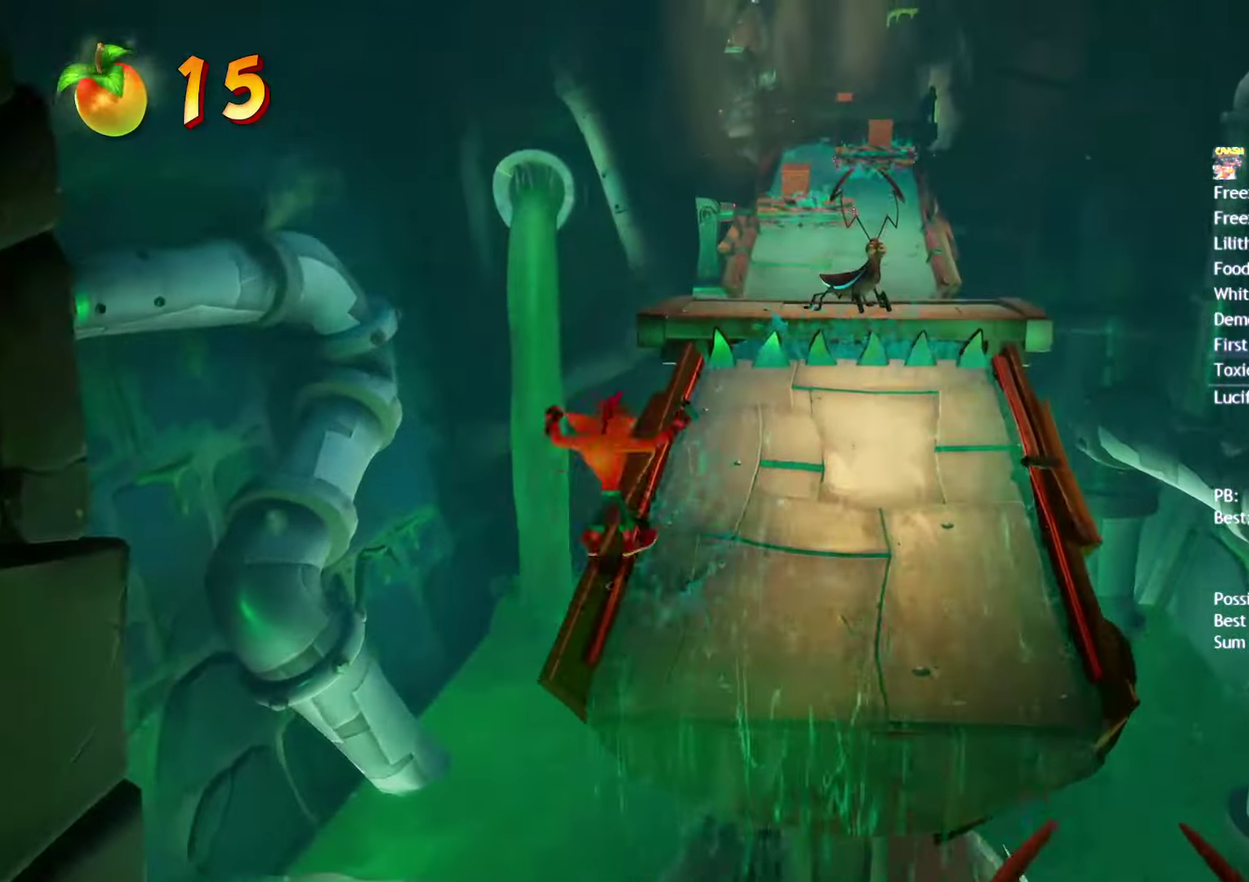
{"buttons": [], "left_stick": "up", "right_stick": "center", "events": [[133, "CIRCLE", "down"], [217, "CIRCLE", "up"], [333, "SQUARE", "down"], [383, "CROSS", "down"], [400, "SQUARE", "up"], [467, "CROSS", "up"]]}
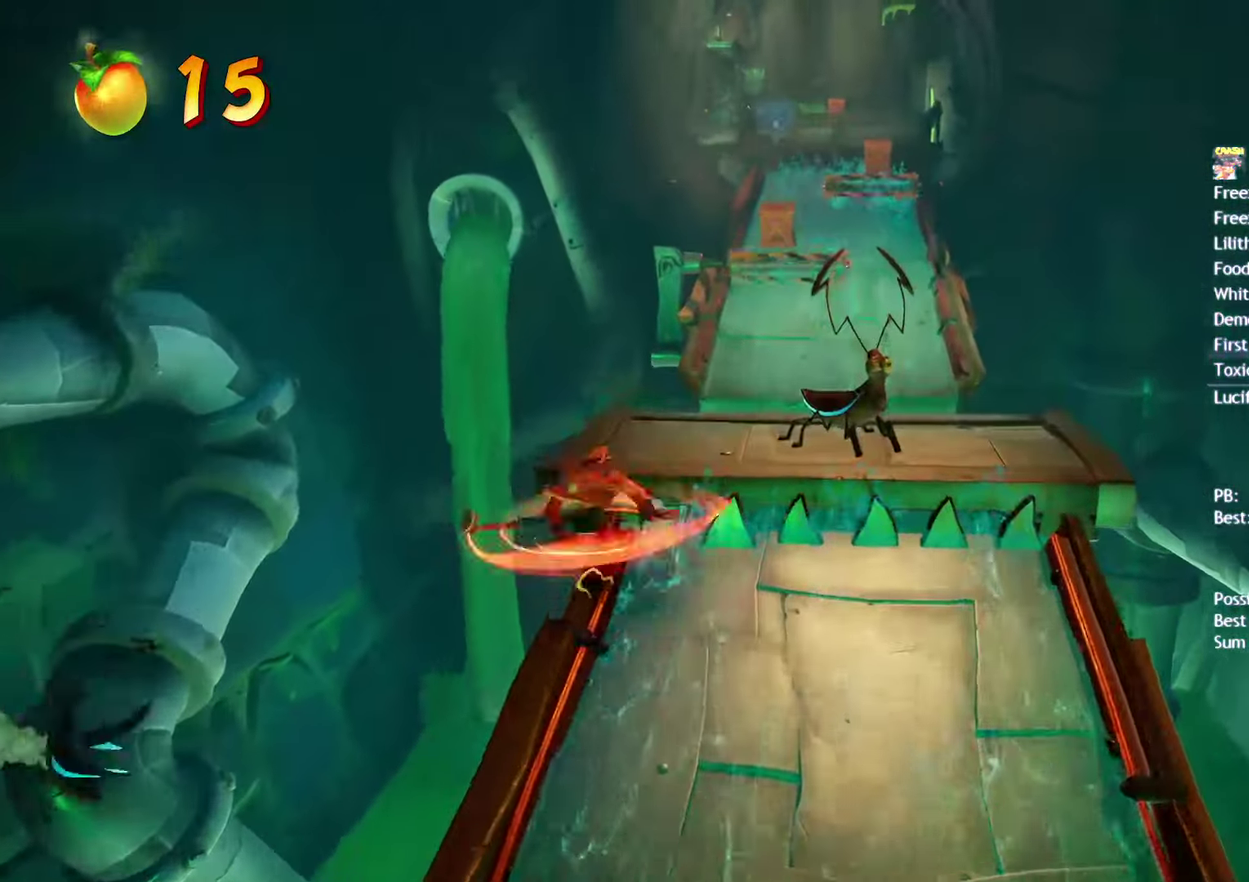
{"buttons": ["CIRCLE"], "left_stick": "up", "right_stick": "center", "events": [[433, "CIRCLE", "down"]]}